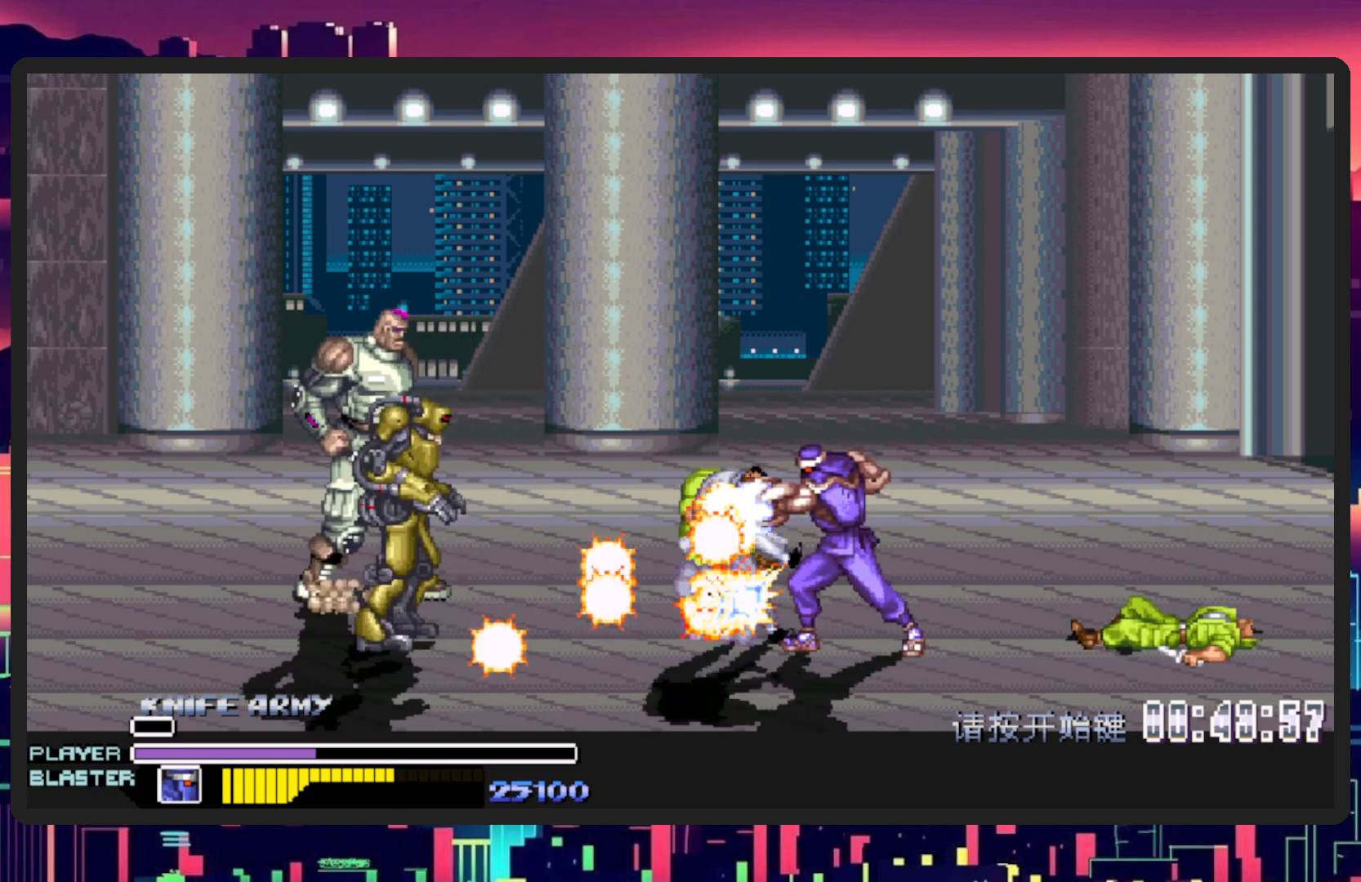
Gameplay with a controller (Nintendo layout); each line is a JSON object with the inputs held at the frame after it. "events" lists button and stick changes between this image and that frame as [ms after this image, input, new state], when the widget could be followed in between. Not read: L2 L3 R2 R3 left_stick right_stick.
{"buttons": ["DPAD_LEFT"], "events": [[467, "DPAD_LEFT", "down"]]}
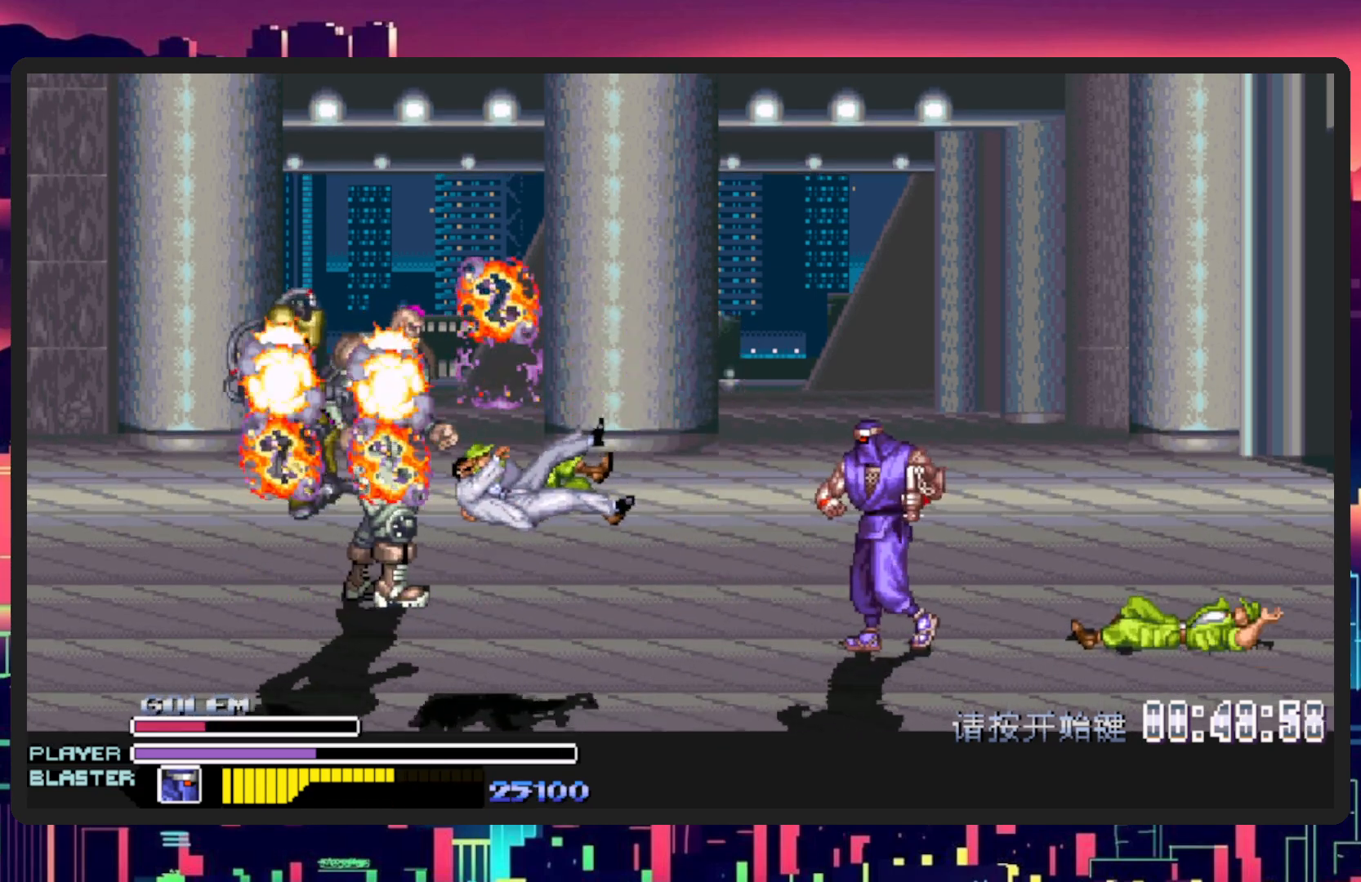
{"buttons": ["DPAD_LEFT"], "events": []}
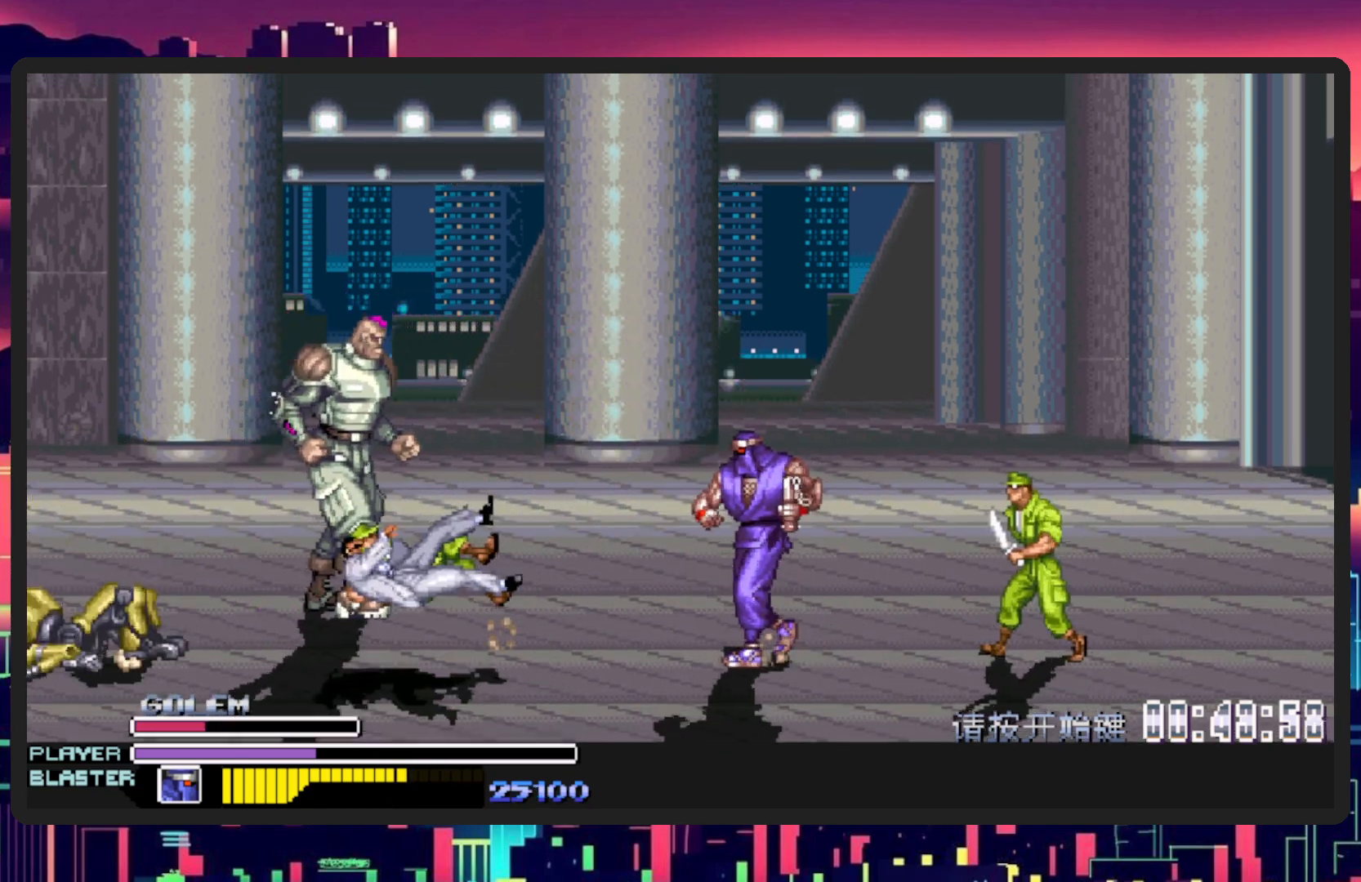
{"buttons": [], "events": [[134, "L1", "down"], [317, "DPAD_UP", "down"], [434, "DPAD_LEFT", "up"], [434, "L1", "up"], [451, "DPAD_UP", "up"]]}
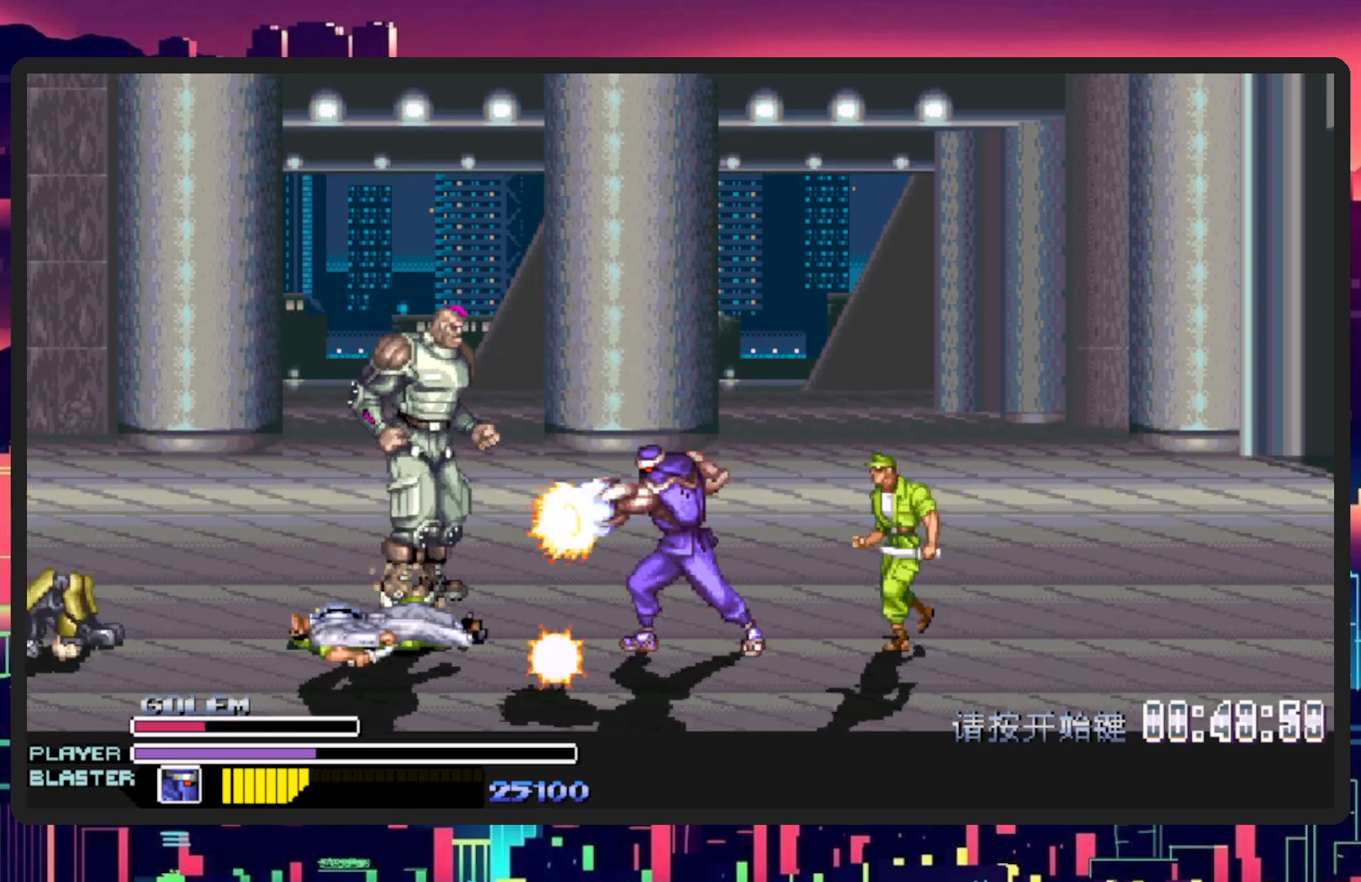
{"buttons": [], "events": []}
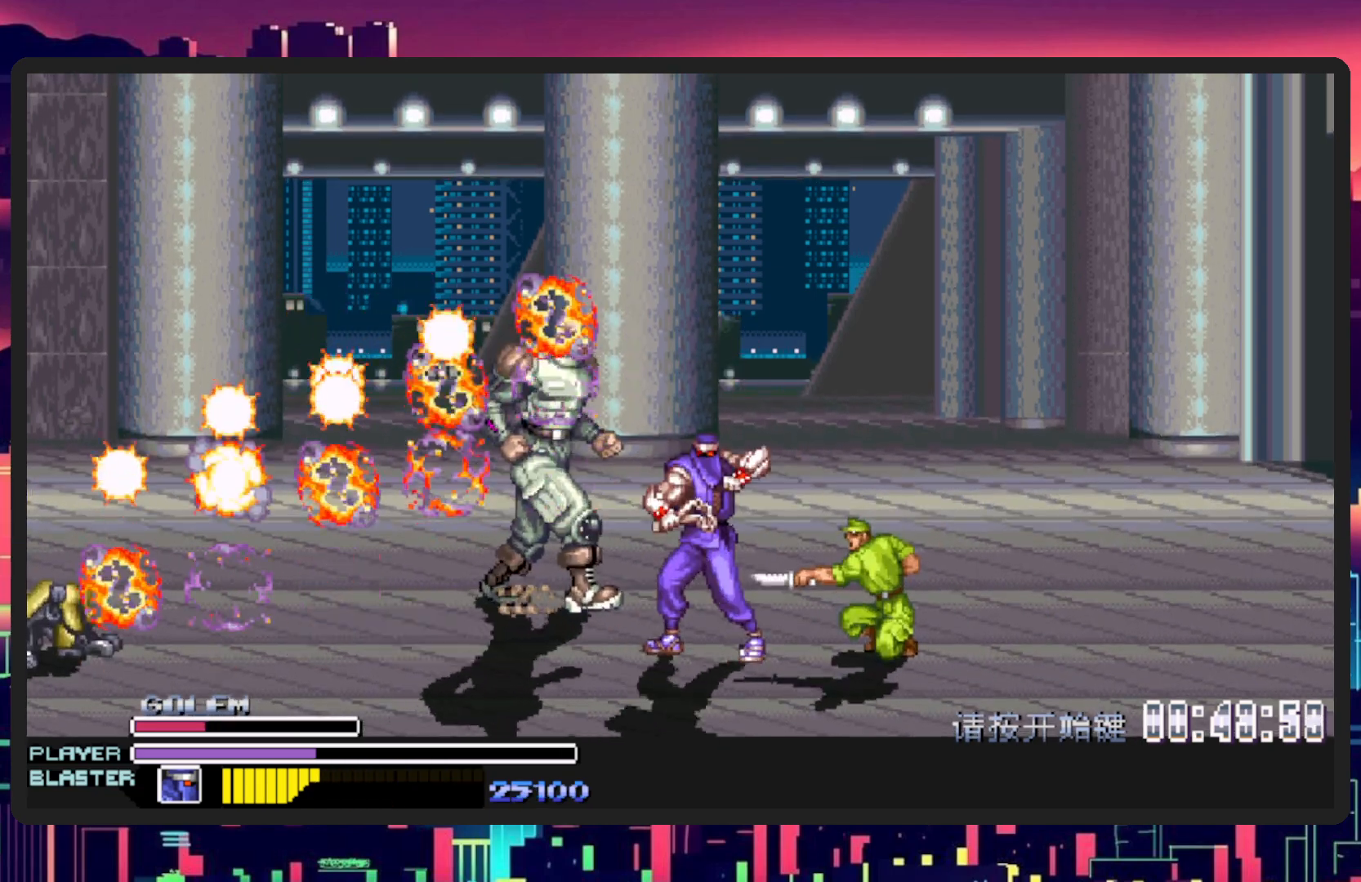
{"buttons": ["DPAD_DOWN", "DPAD_RIGHT"], "events": [[34, "DPAD_LEFT", "down"], [34, "DPAD_UP", "down"], [467, "DPAD_LEFT", "up"], [467, "DPAD_RIGHT", "down"], [467, "DPAD_UP", "up"], [484, "DPAD_DOWN", "down"]]}
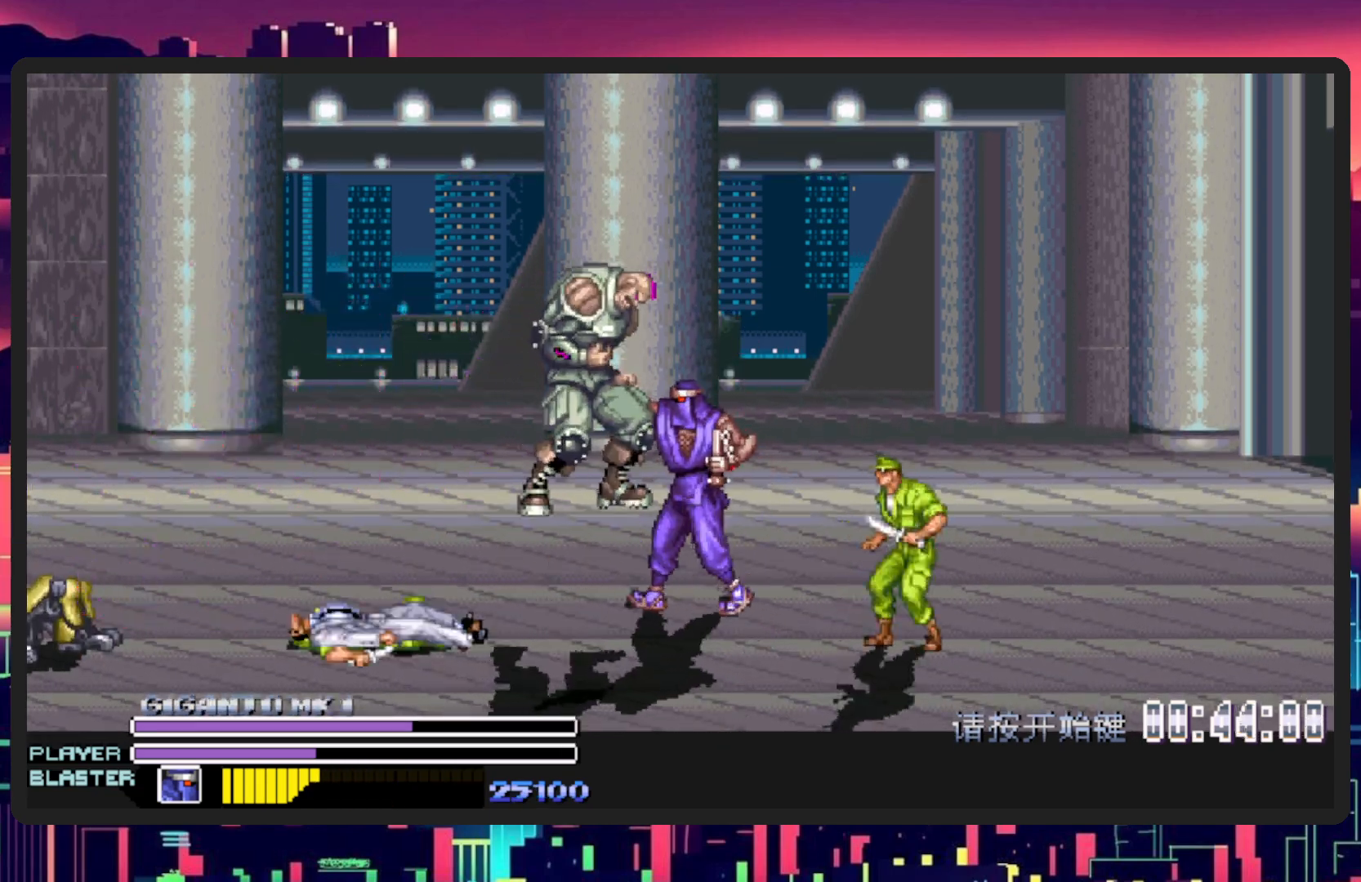
{"buttons": [], "events": [[33, "Y", "down"], [117, "DPAD_DOWN", "up"], [250, "Y", "up"], [417, "DPAD_RIGHT", "up"]]}
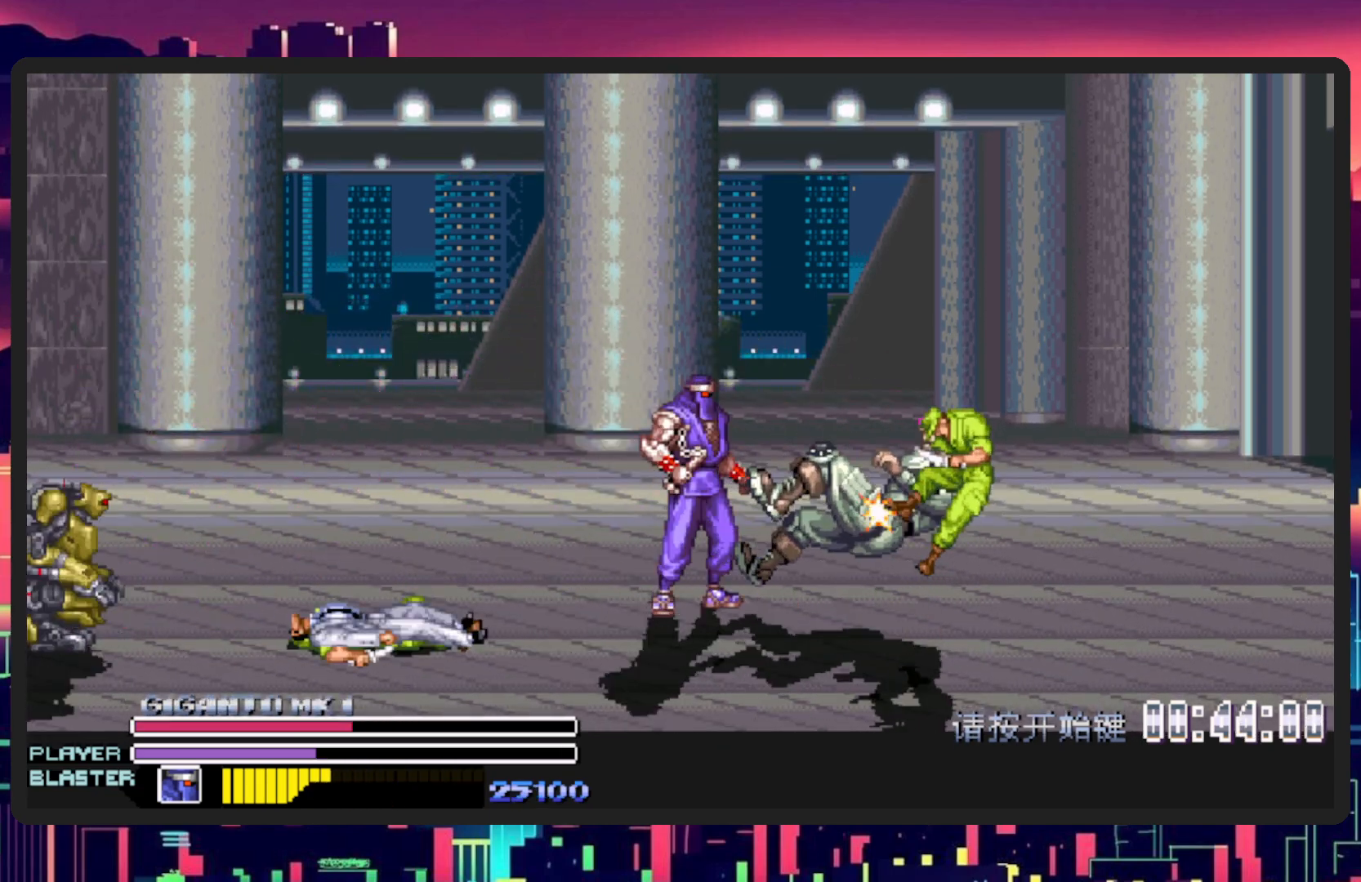
{"buttons": ["DPAD_DOWN", "DPAD_LEFT"], "events": [[334, "DPAD_LEFT", "down"], [467, "DPAD_DOWN", "down"]]}
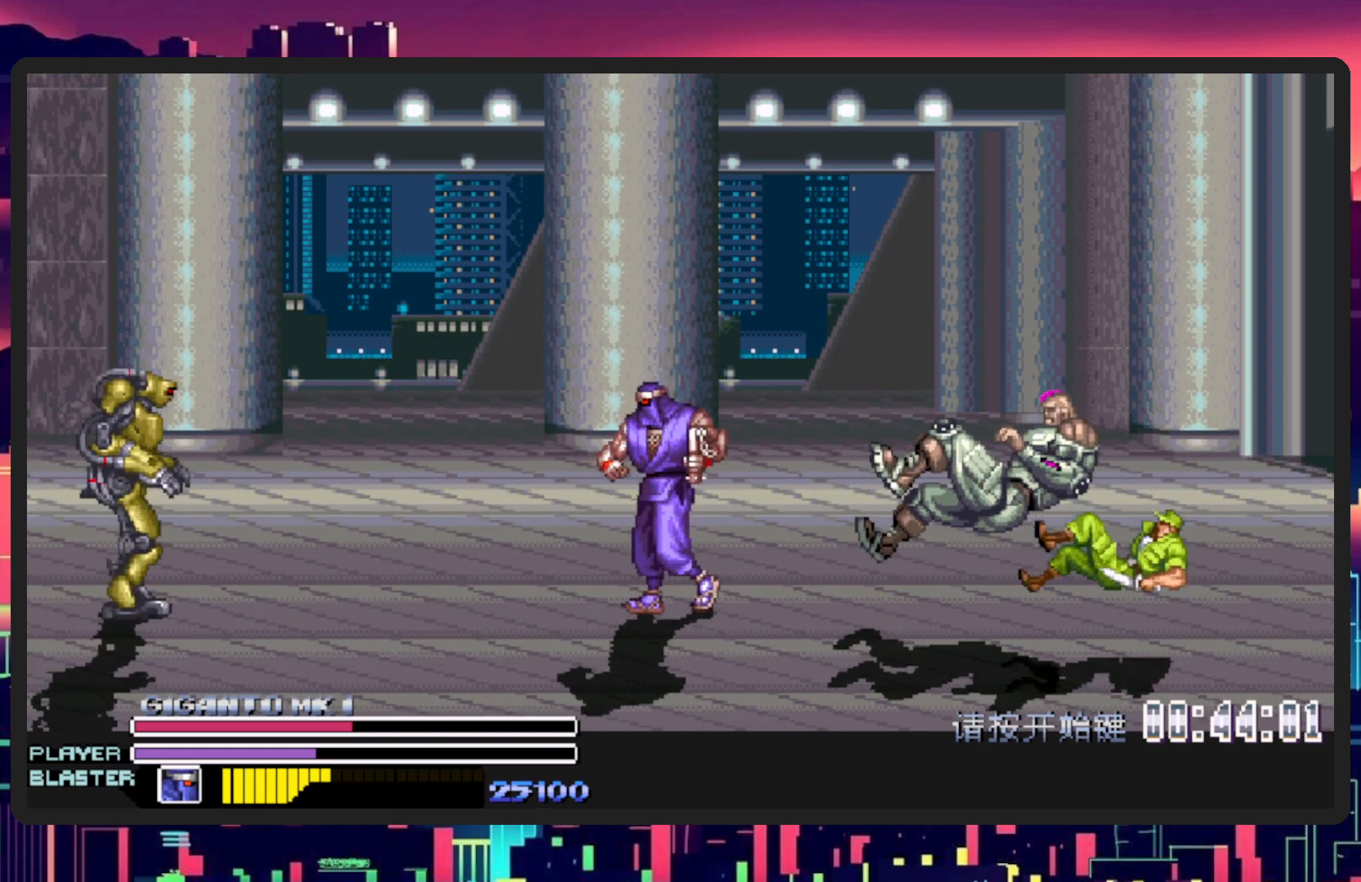
{"buttons": ["DPAD_LEFT"], "events": [[150, "DPAD_DOWN", "up"], [434, "DPAD_DOWN", "down"], [500, "DPAD_DOWN", "up"]]}
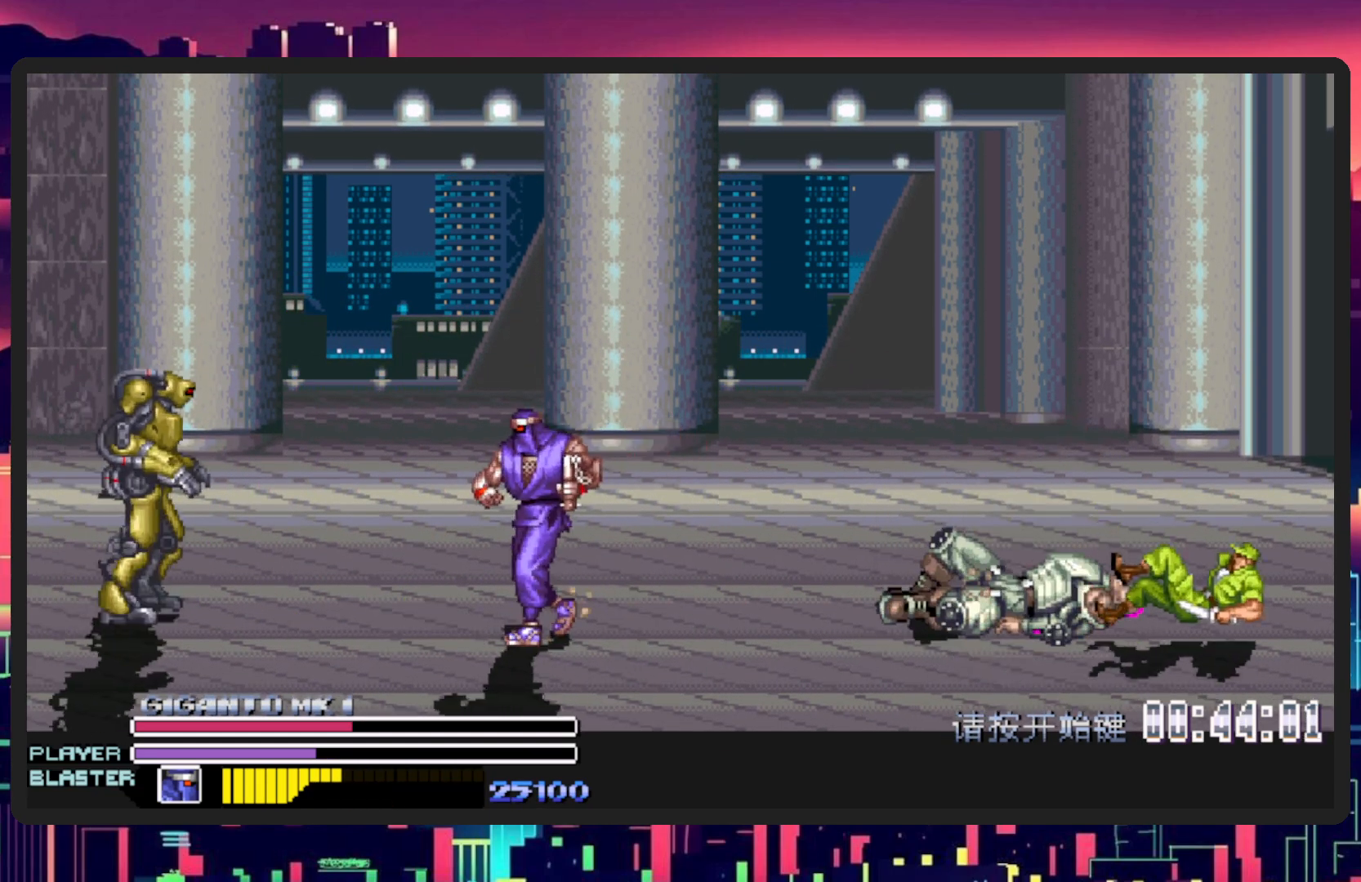
{"buttons": ["DPAD_LEFT"], "events": [[34, "DPAD_LEFT", "up"], [134, "DPAD_LEFT", "down"], [150, "DPAD_DOWN", "down"], [150, "L1", "down"], [401, "L1", "up"], [434, "DPAD_DOWN", "up"]]}
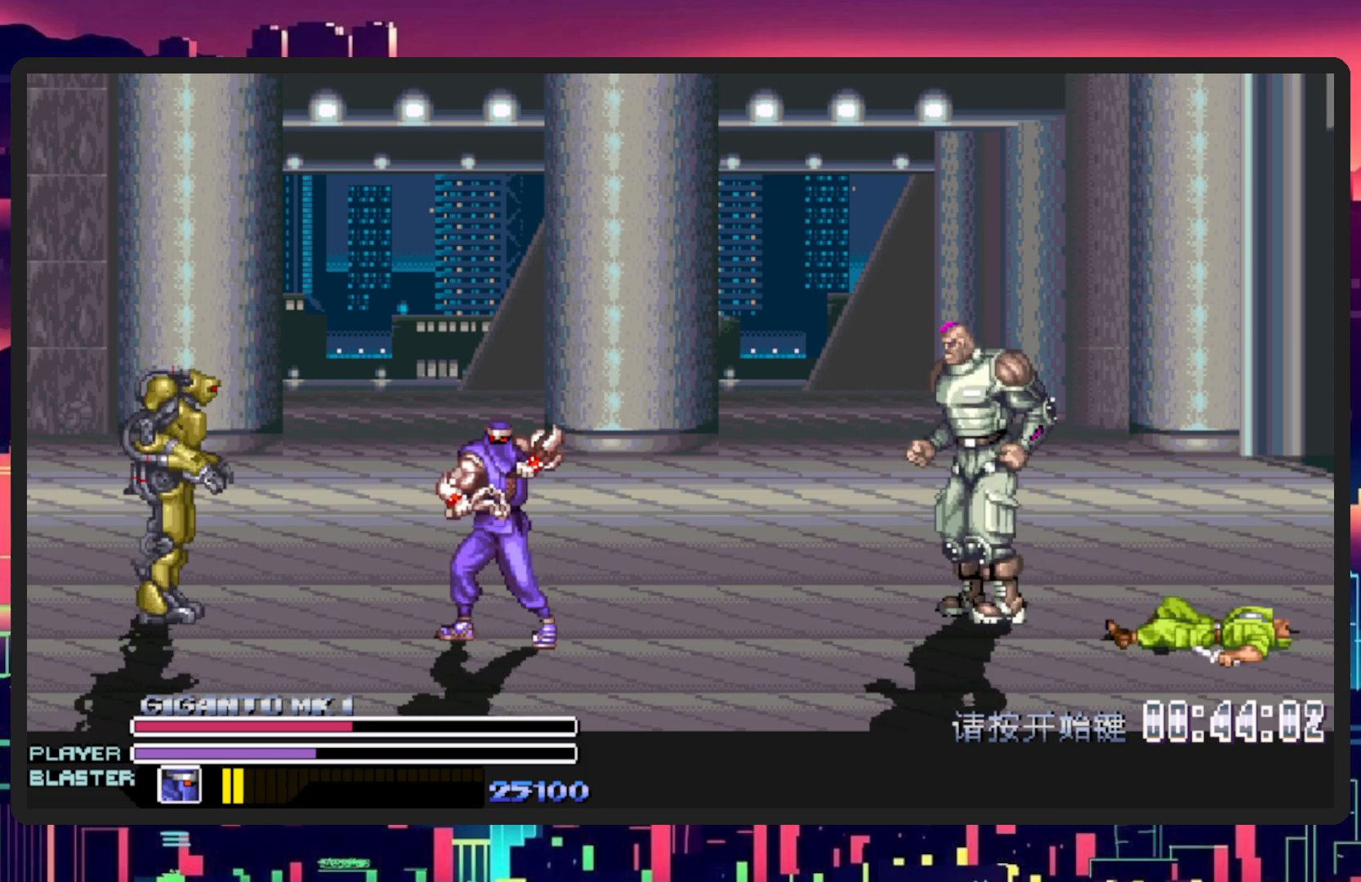
{"buttons": [], "events": [[217, "DPAD_LEFT", "up"]]}
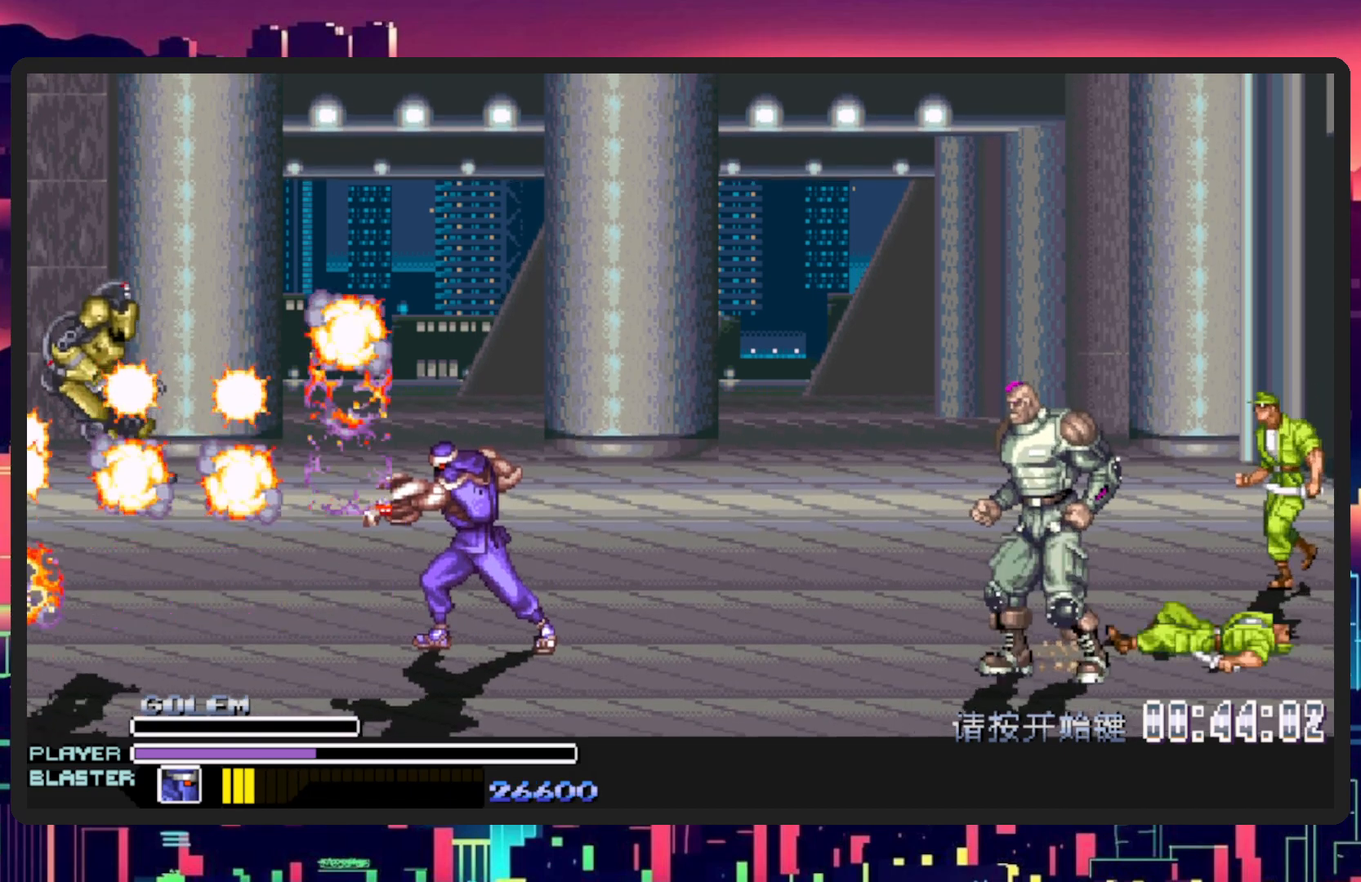
{"buttons": ["DPAD_RIGHT"], "events": [[167, "DPAD_RIGHT", "down"], [217, "DPAD_DOWN", "down"], [501, "DPAD_DOWN", "up"]]}
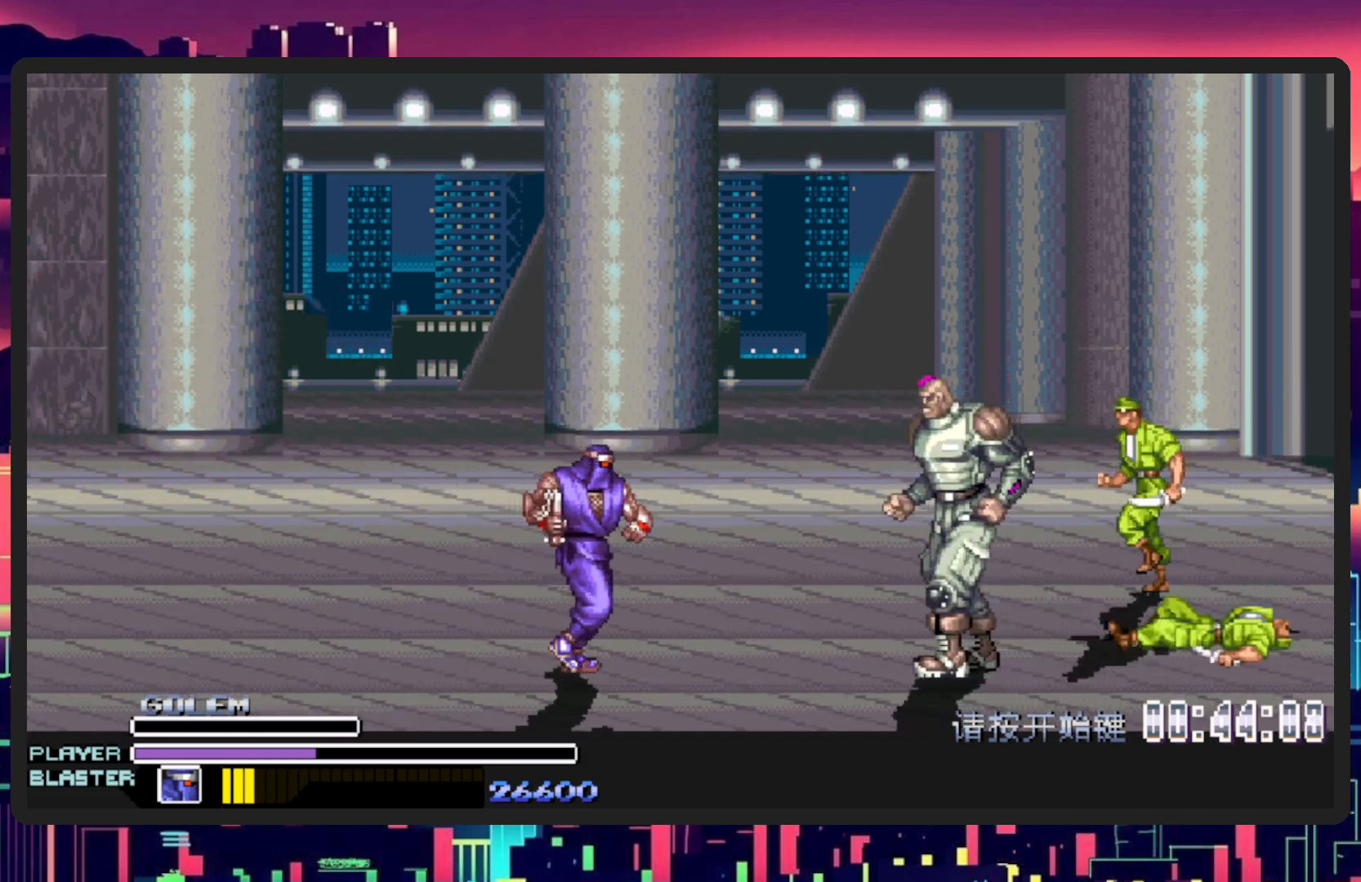
{"buttons": ["DPAD_RIGHT"], "events": [[317, "DPAD_DOWN", "down"], [500, "DPAD_DOWN", "up"]]}
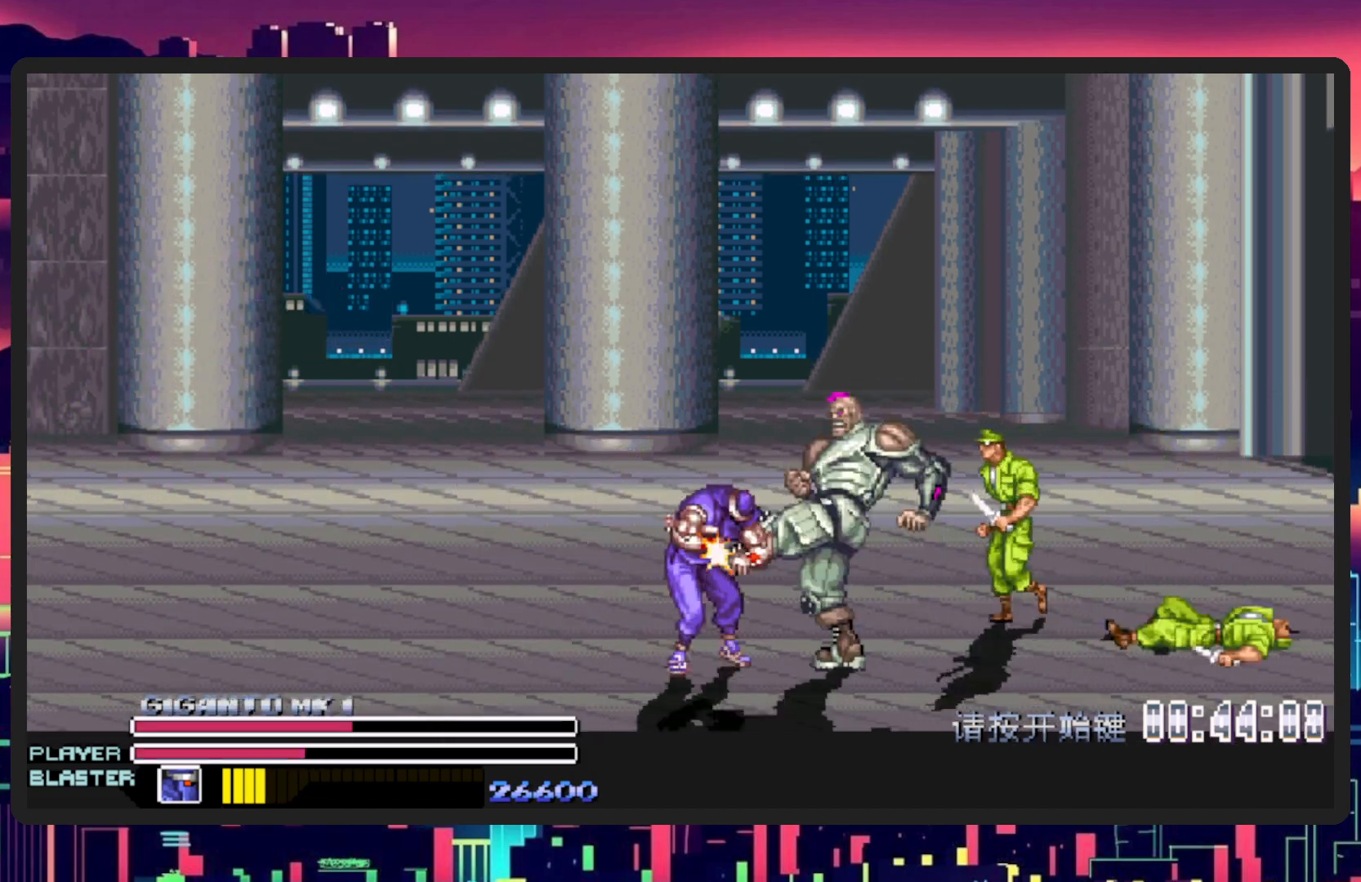
{"buttons": [], "events": [[117, "Y", "down"], [351, "Y", "up"], [501, "DPAD_RIGHT", "up"]]}
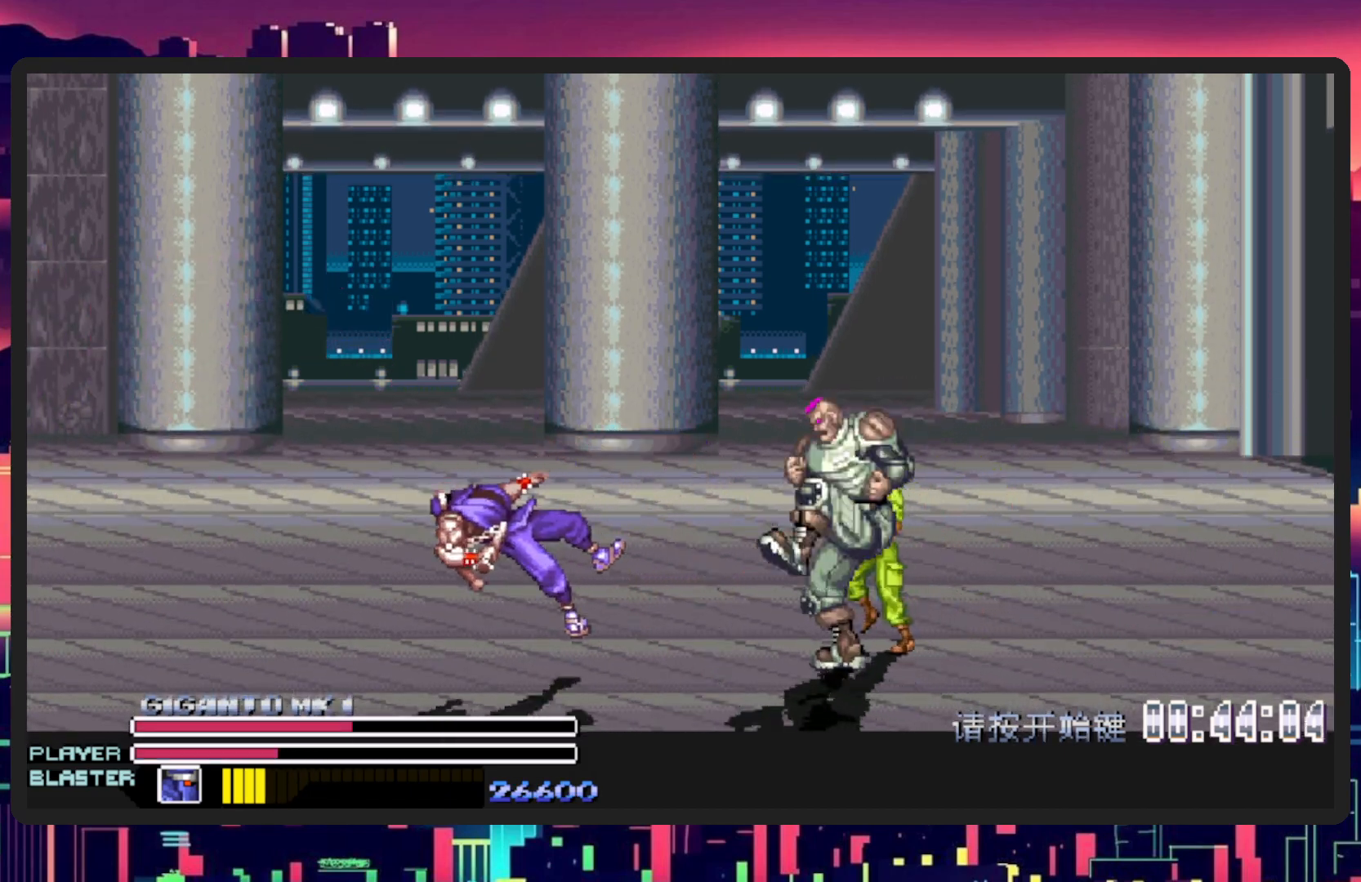
{"buttons": [], "events": []}
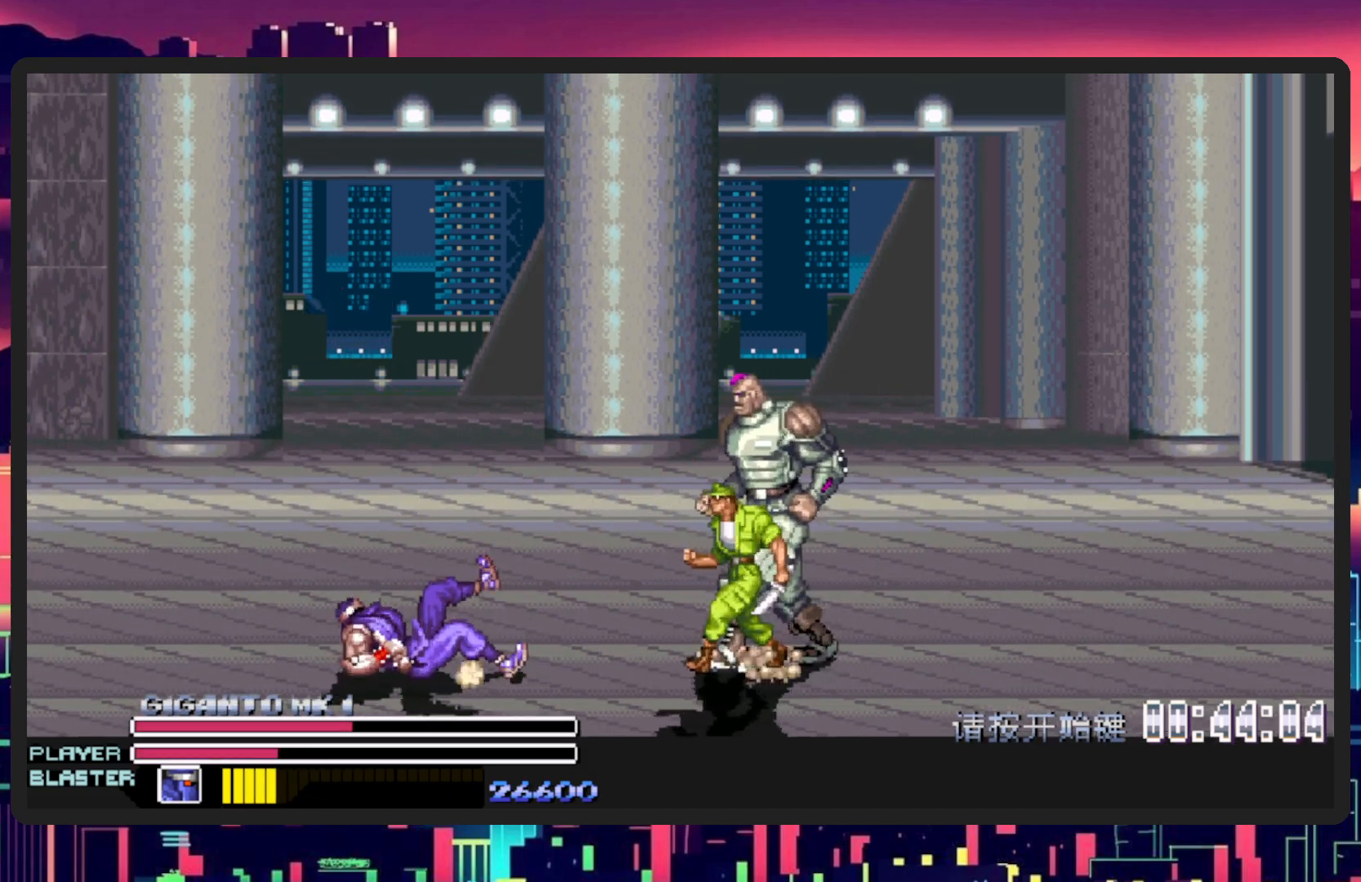
{"buttons": ["DPAD_RIGHT"], "events": [[84, "DPAD_RIGHT", "down"]]}
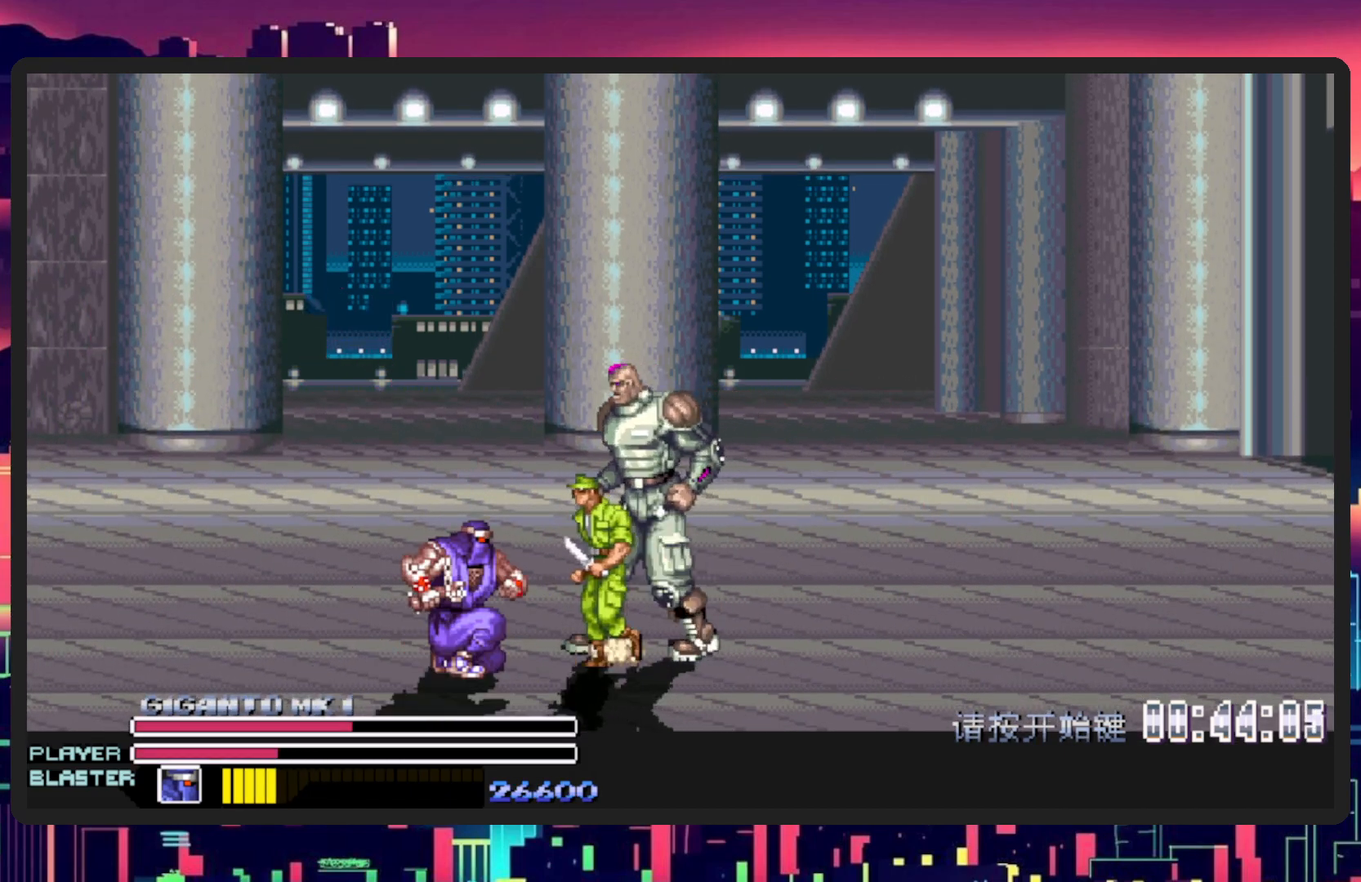
{"buttons": [], "events": [[66, "L1", "down"], [83, "DPAD_DOWN", "down"], [333, "DPAD_DOWN", "up"], [367, "L1", "up"], [383, "DPAD_RIGHT", "up"]]}
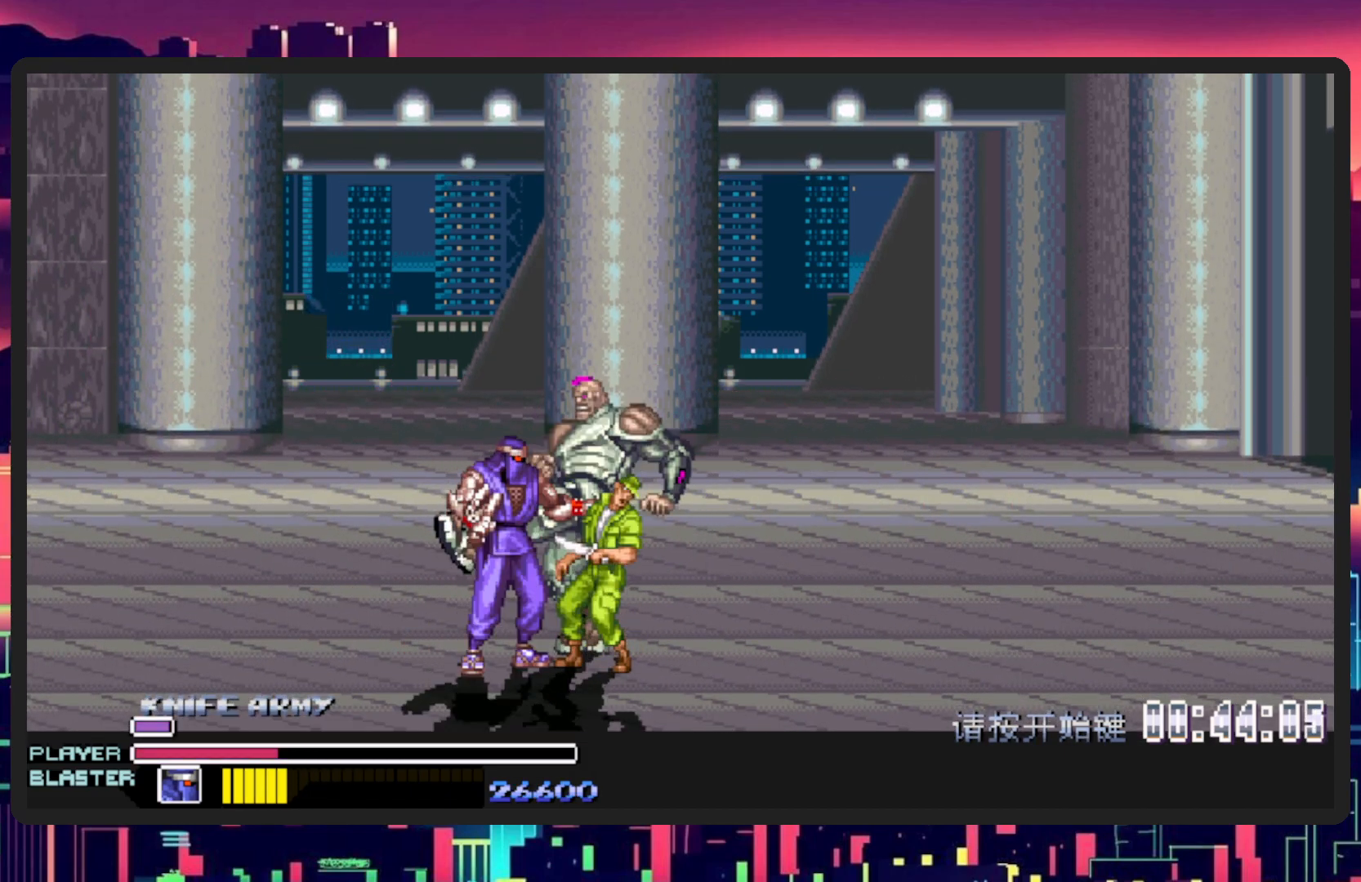
{"buttons": ["Y", "DPAD_RIGHT"], "events": [[67, "DPAD_DOWN", "down"], [67, "DPAD_RIGHT", "down"], [100, "L1", "down"], [134, "Y", "down"], [251, "DPAD_DOWN", "up"], [284, "L1", "up"], [351, "Y", "up"], [401, "Y", "down"]]}
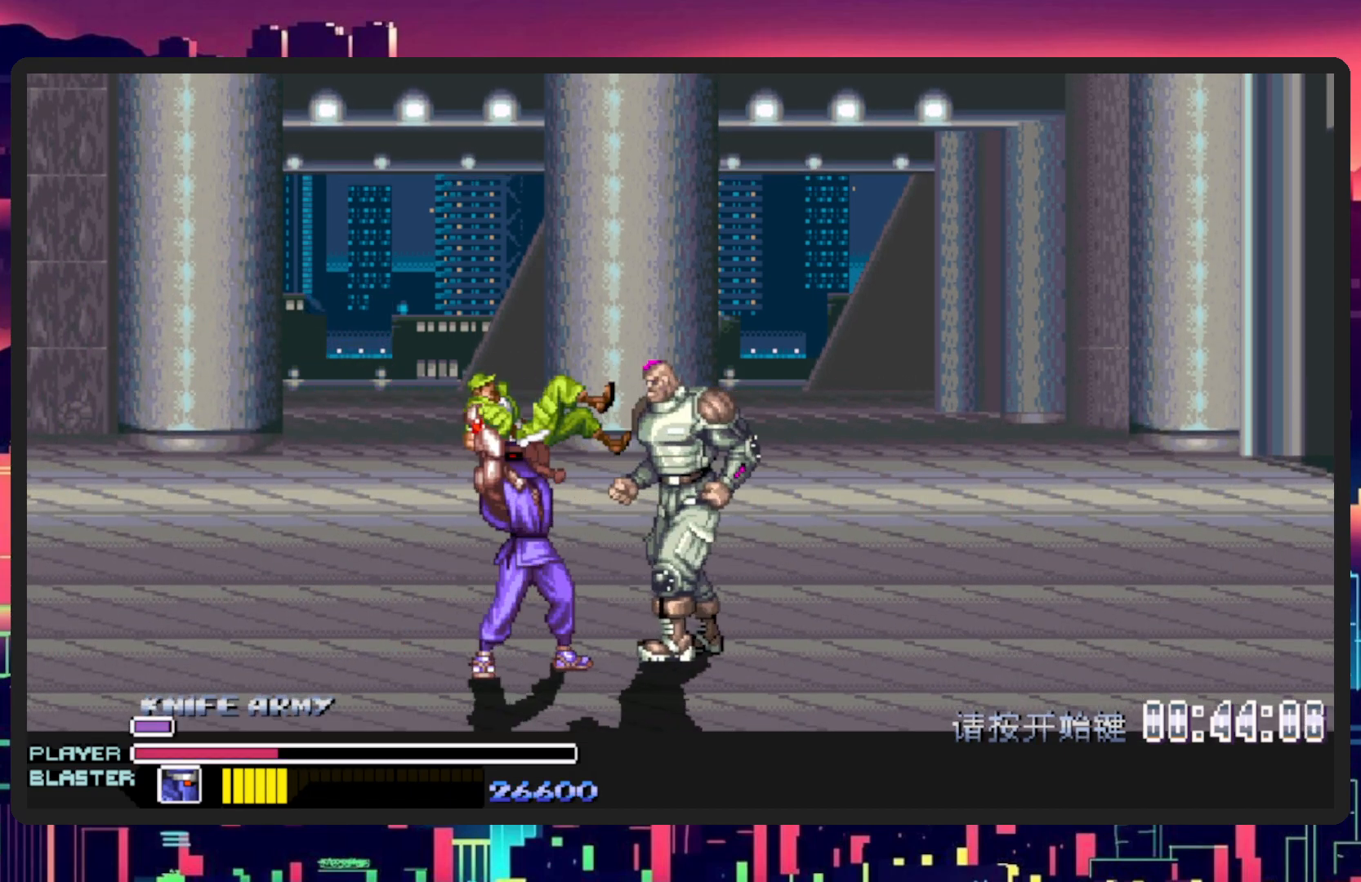
{"buttons": ["DPAD_RIGHT"], "events": [[100, "Y", "up"]]}
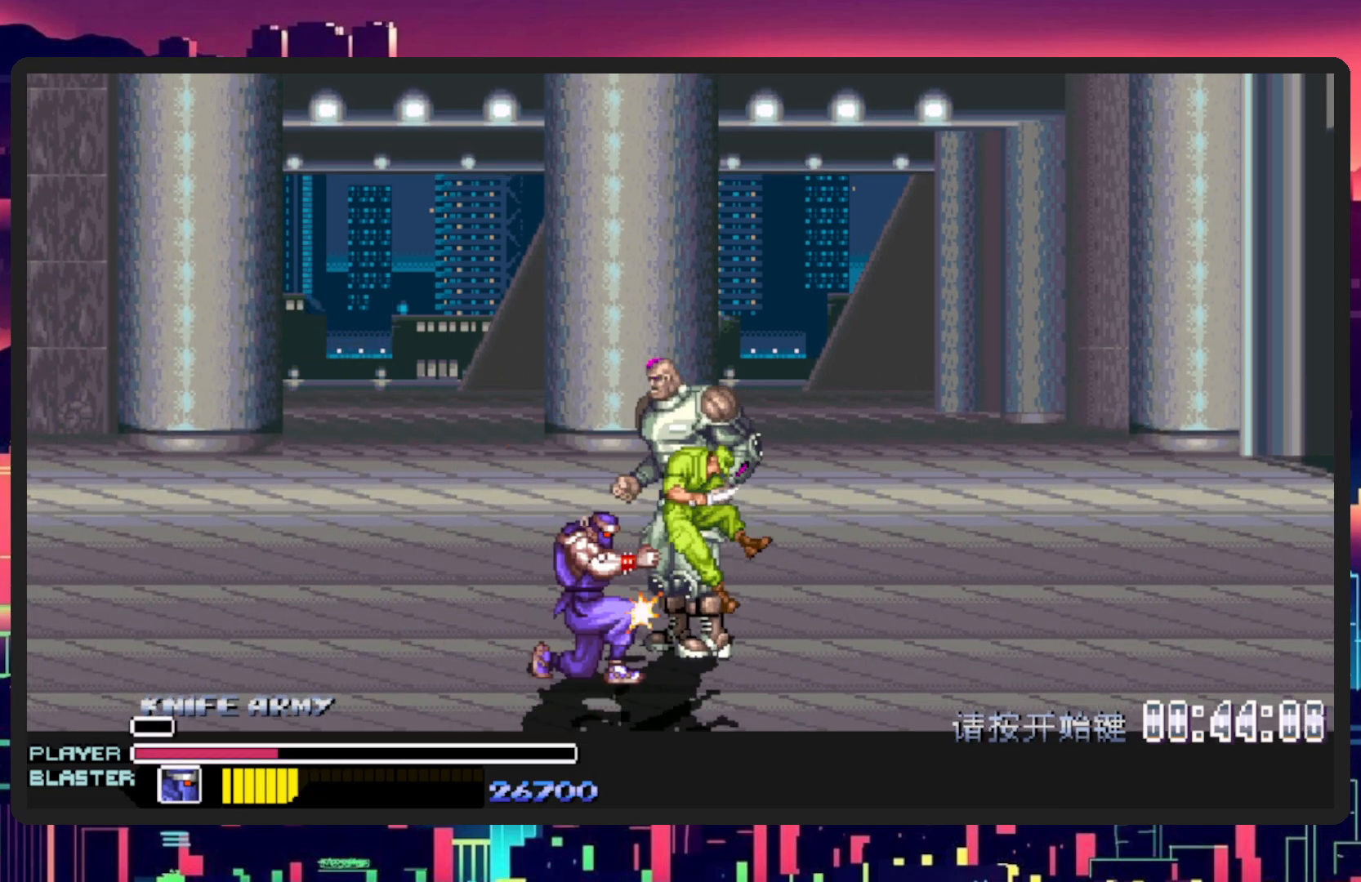
{"buttons": ["DPAD_UP", "DPAD_RIGHT"], "events": [[200, "DPAD_RIGHT", "up"], [317, "DPAD_RIGHT", "down"], [417, "DPAD_UP", "down"]]}
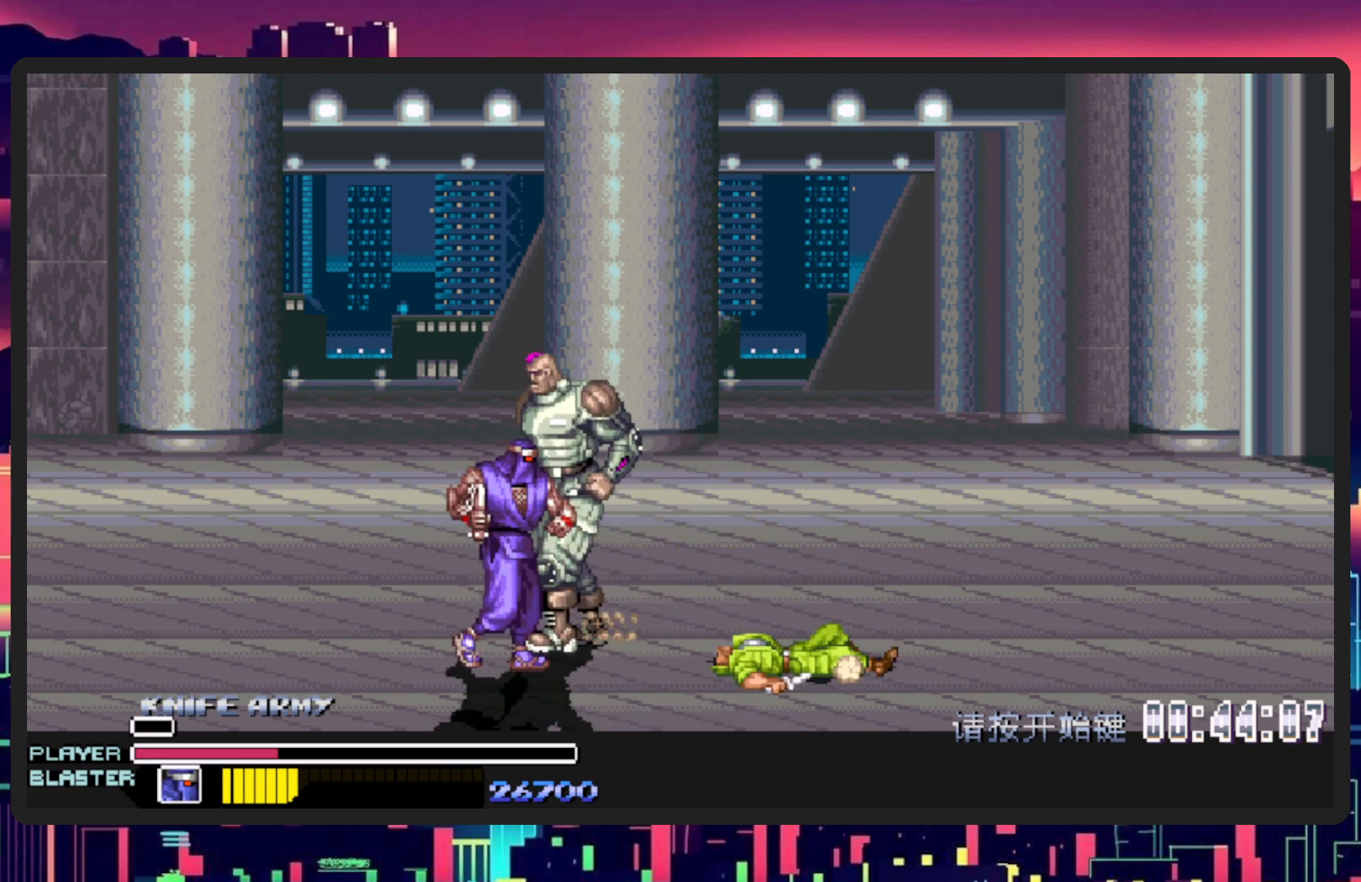
{"buttons": ["DPAD_LEFT"], "events": [[33, "Y", "down"], [50, "DPAD_UP", "up"], [234, "Y", "up"], [250, "DPAD_RIGHT", "up"], [300, "Y", "down"], [384, "DPAD_LEFT", "down"], [417, "Y", "up"]]}
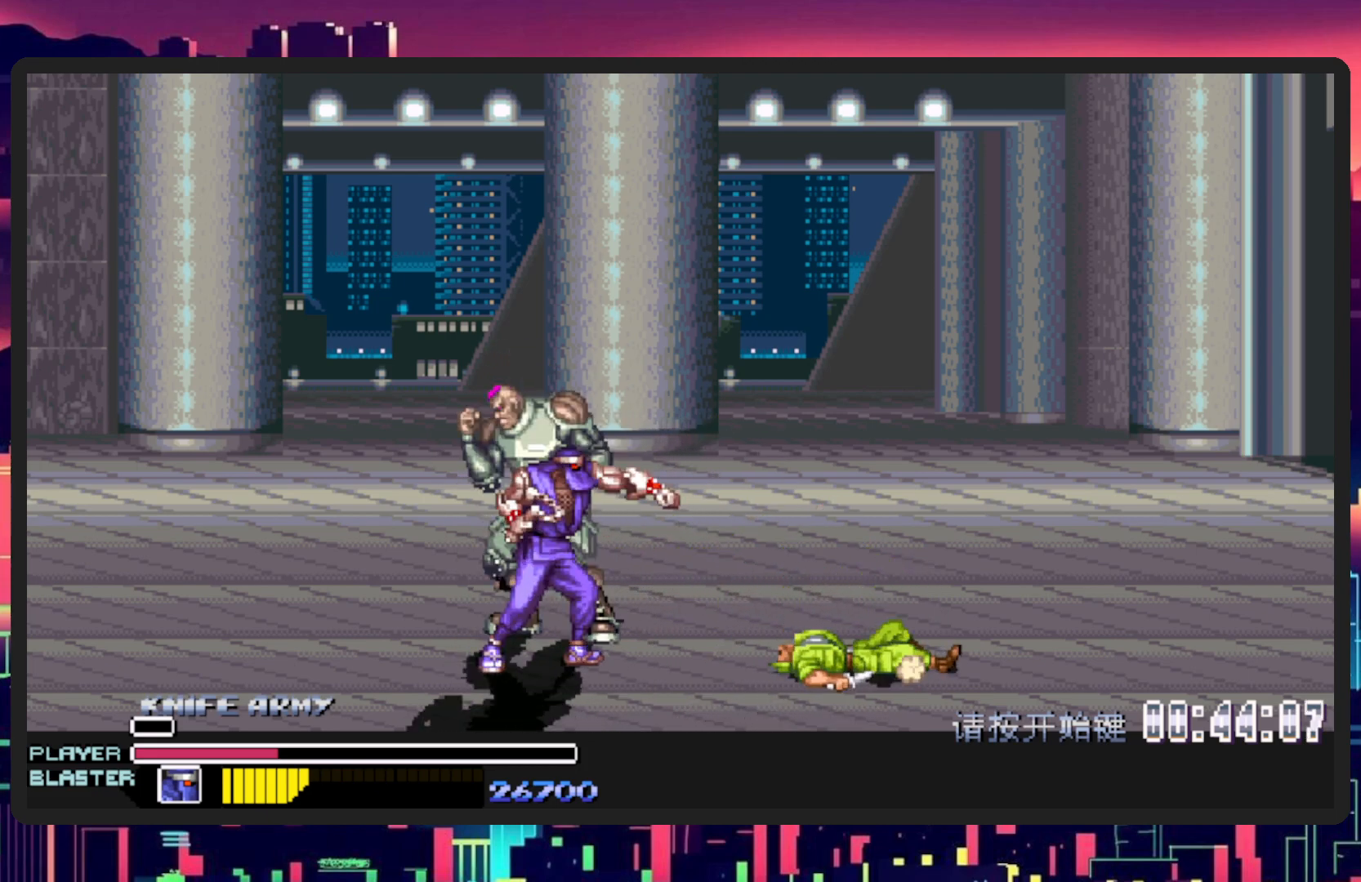
{"buttons": ["DPAD_RIGHT"], "events": [[83, "DPAD_UP", "down"], [133, "DPAD_UP", "up"], [200, "DPAD_LEFT", "up"], [200, "DPAD_RIGHT", "down"], [317, "Y", "down"], [483, "Y", "up"]]}
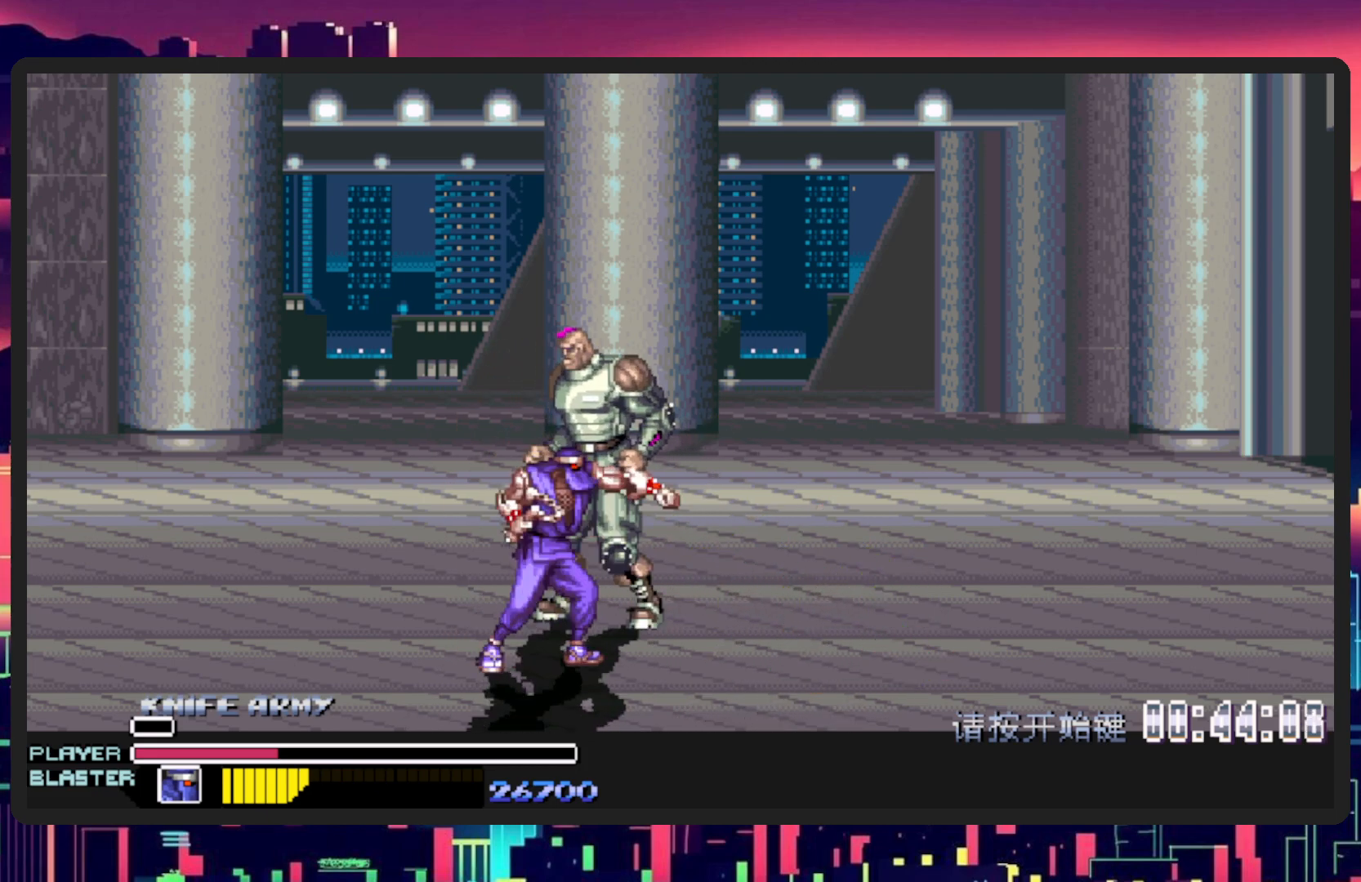
{"buttons": ["DPAD_RIGHT"], "events": [[100, "DPAD_UP", "down"], [484, "DPAD_UP", "up"]]}
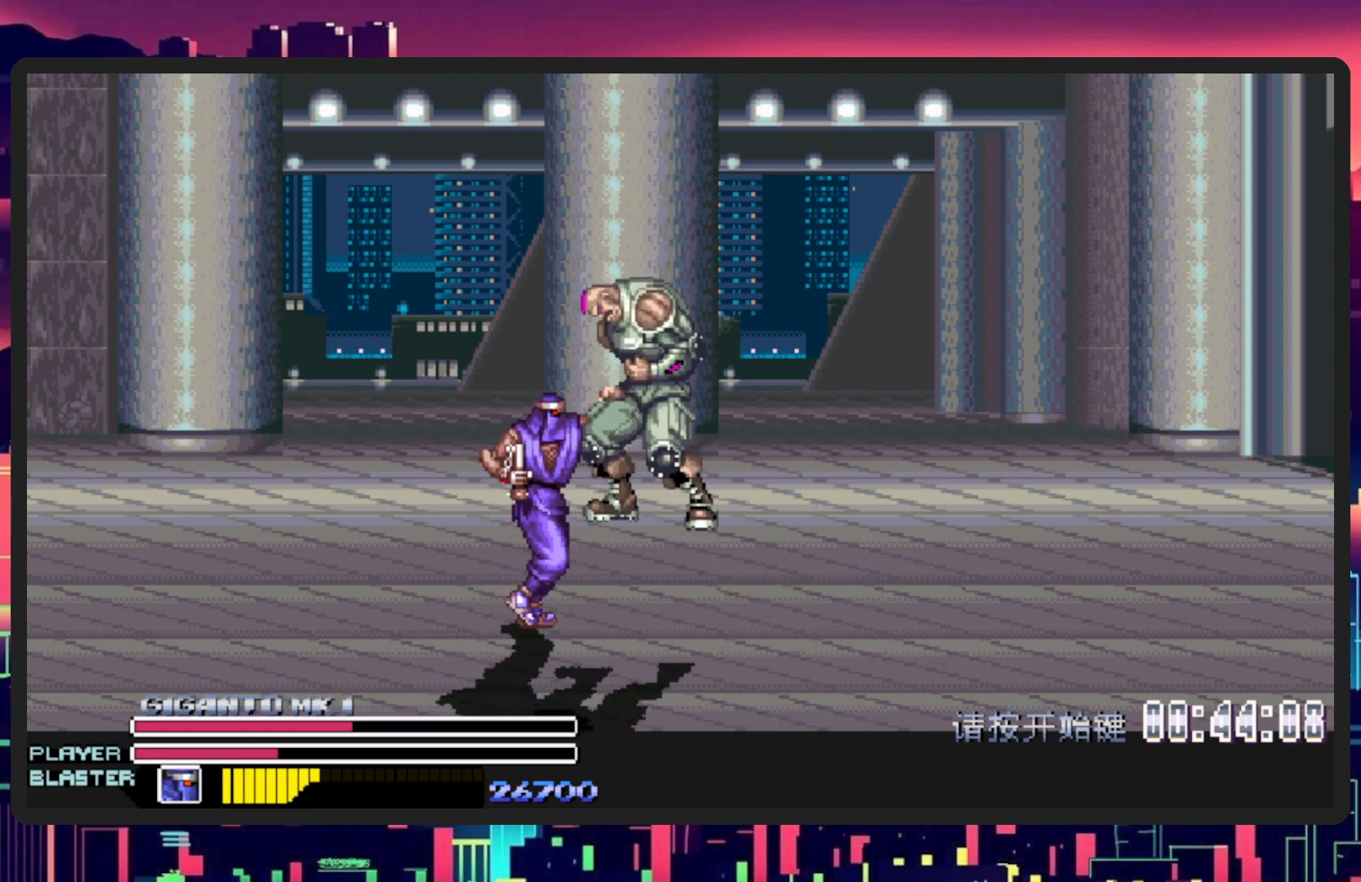
{"buttons": [], "events": [[16, "Y", "down"], [150, "DPAD_RIGHT", "up"], [200, "Y", "up"], [283, "Y", "down"], [450, "Y", "up"]]}
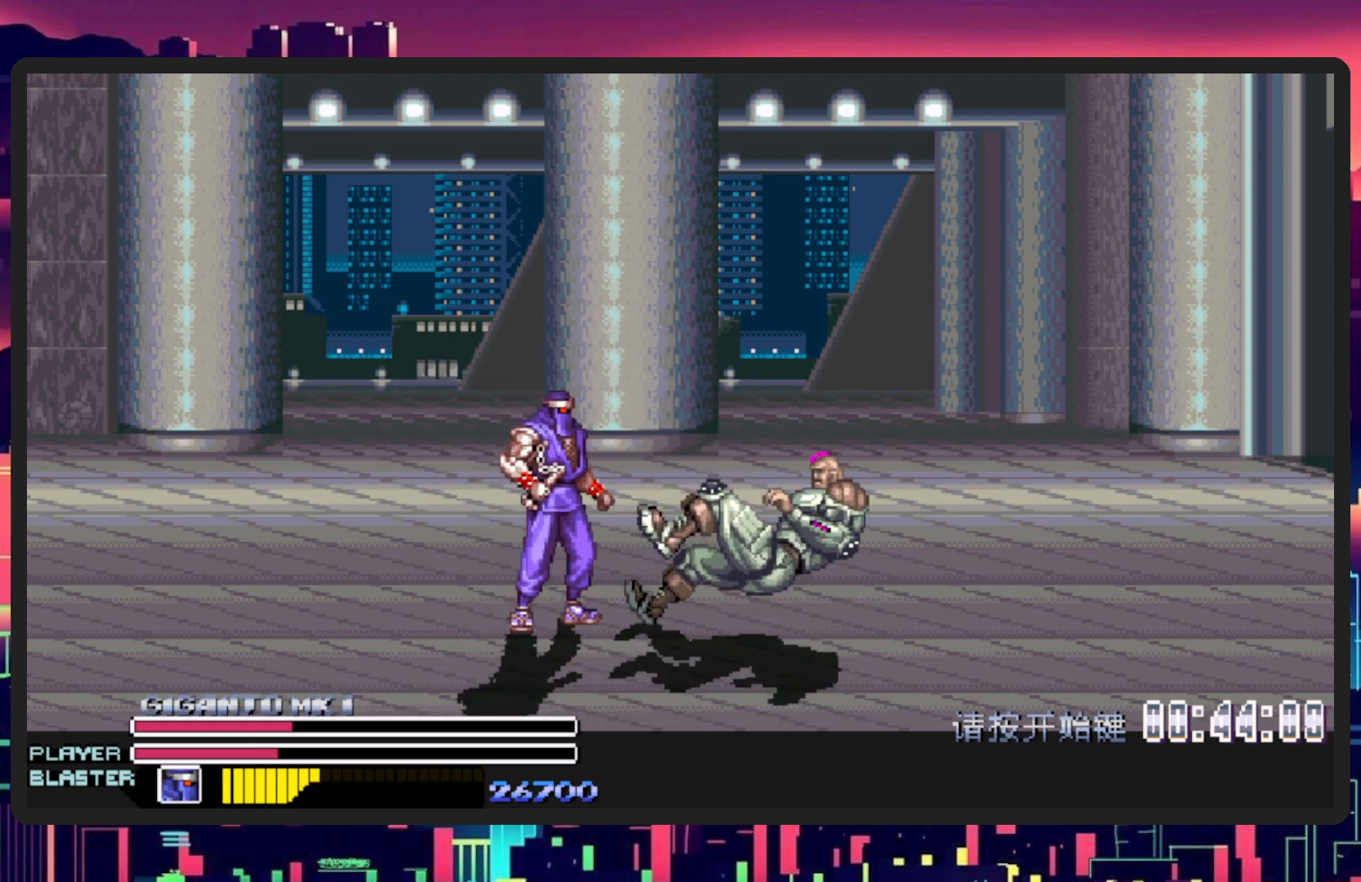
{"buttons": ["DPAD_LEFT"], "events": [[17, "Y", "down"], [184, "Y", "up"], [451, "DPAD_LEFT", "down"]]}
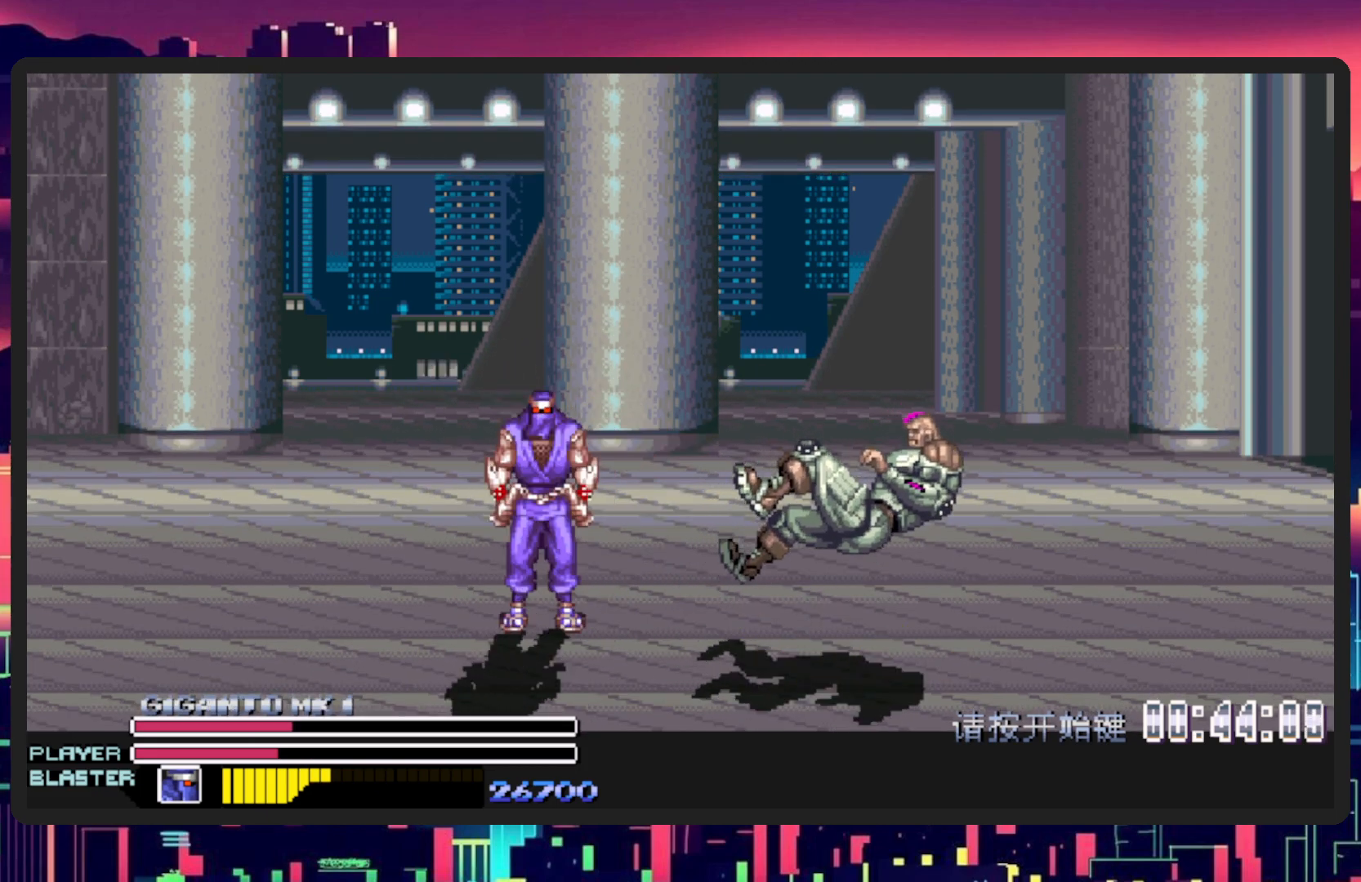
{"buttons": ["DPAD_LEFT"], "events": []}
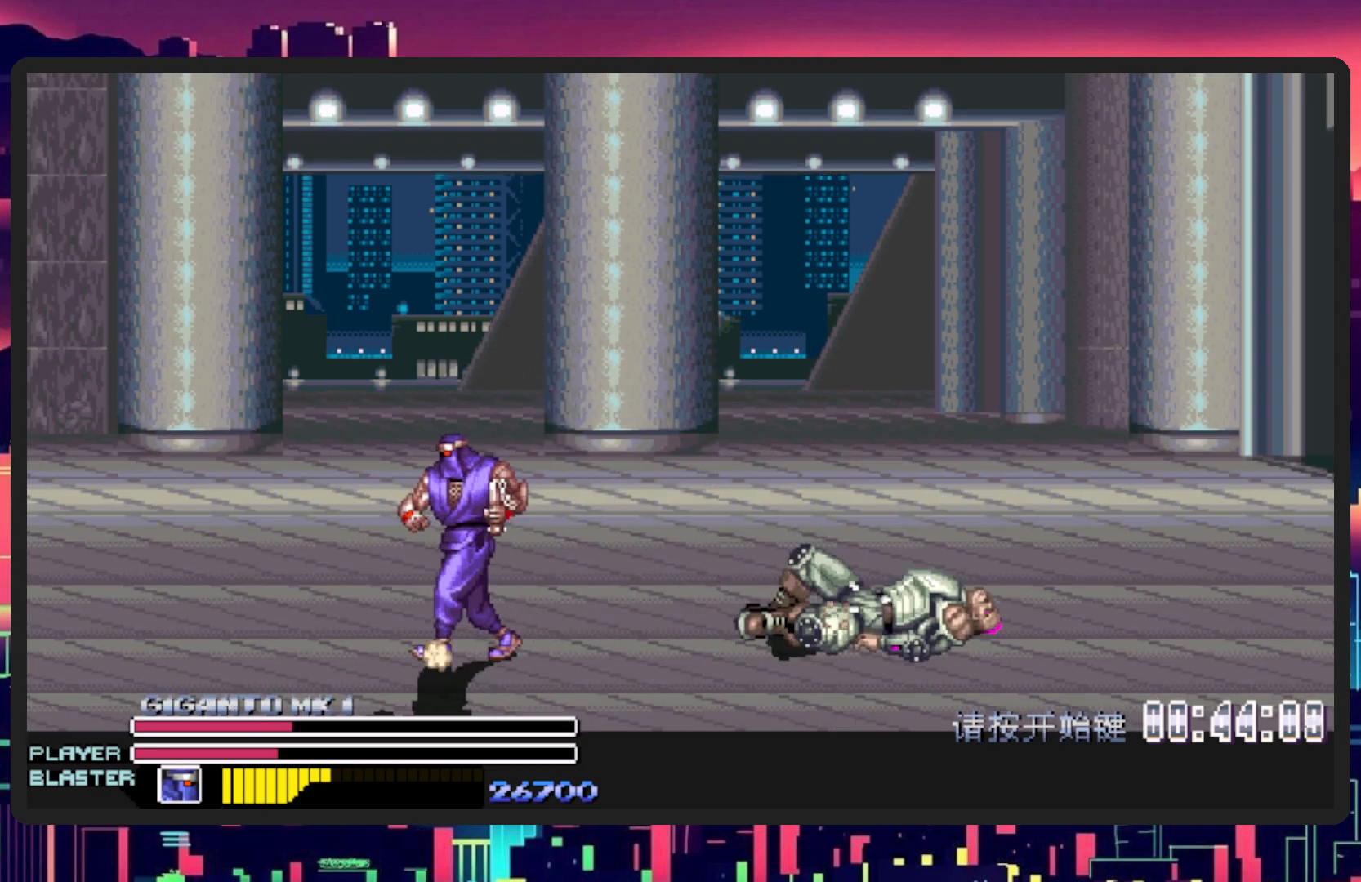
{"buttons": ["DPAD_RIGHT"], "events": [[451, "DPAD_LEFT", "up"], [467, "DPAD_RIGHT", "down"]]}
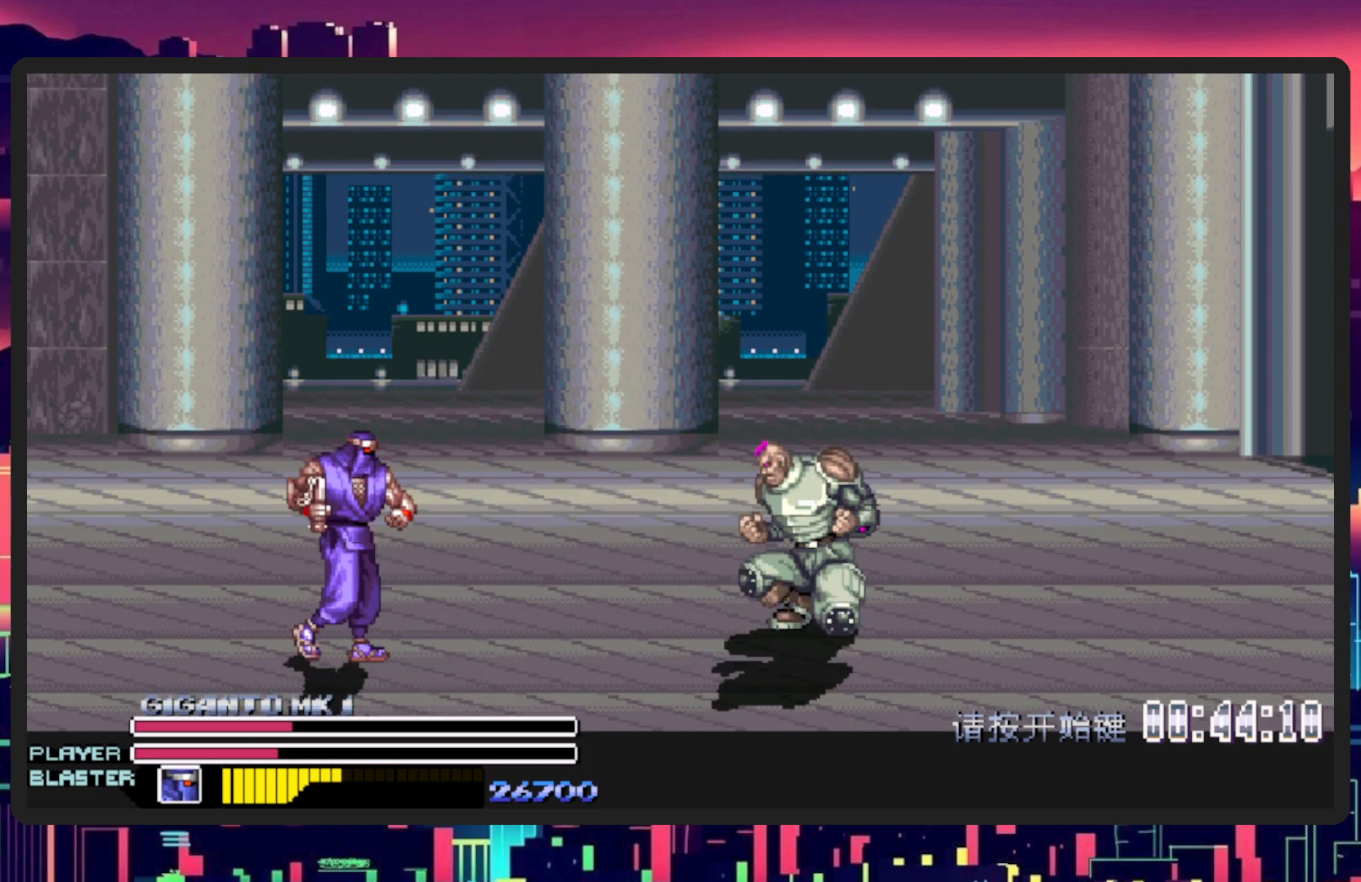
{"buttons": ["DPAD_RIGHT"], "events": [[367, "B", "down"], [500, "B", "up"]]}
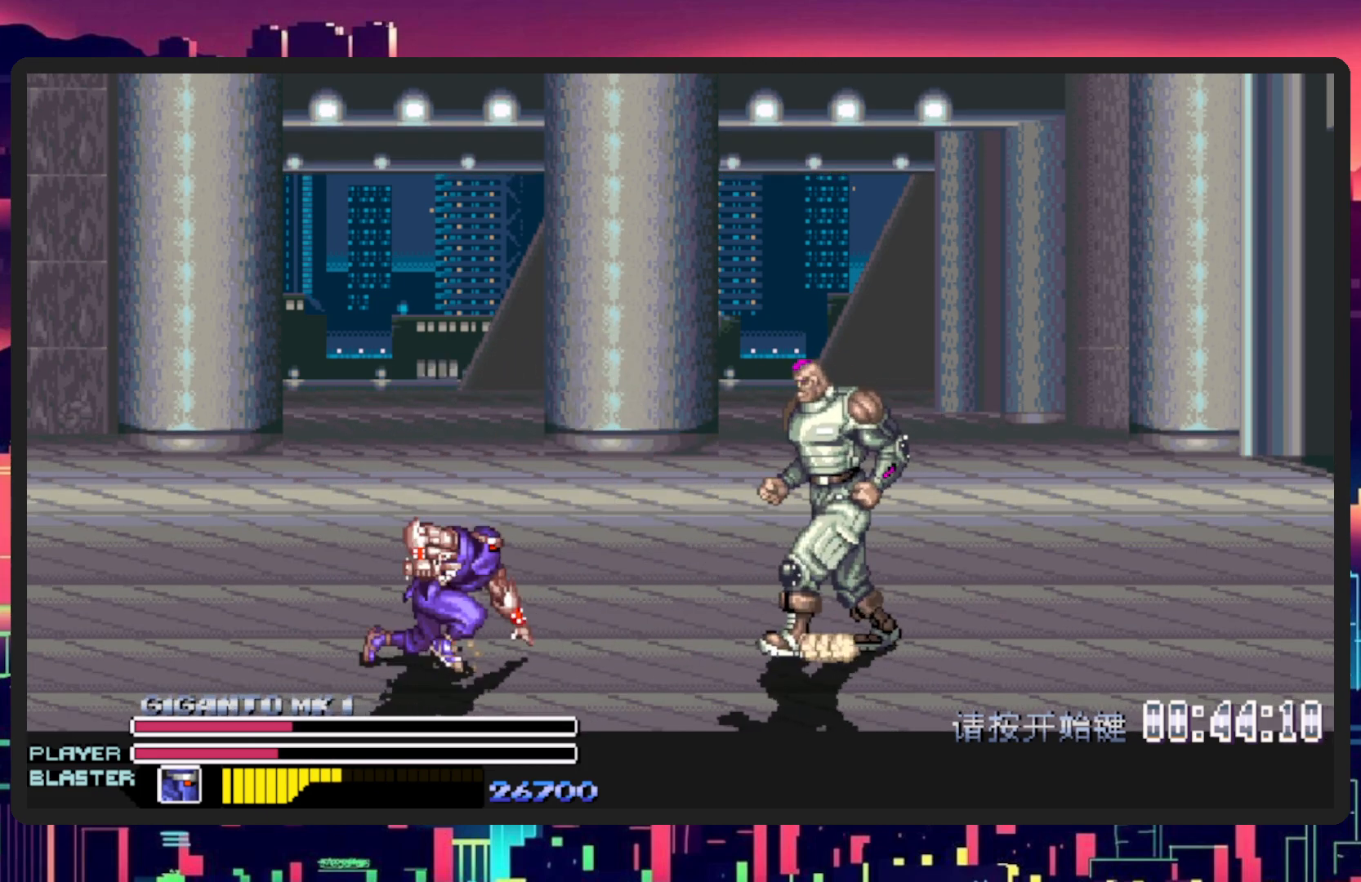
{"buttons": ["DPAD_RIGHT"], "events": [[217, "Y", "down"], [417, "Y", "up"]]}
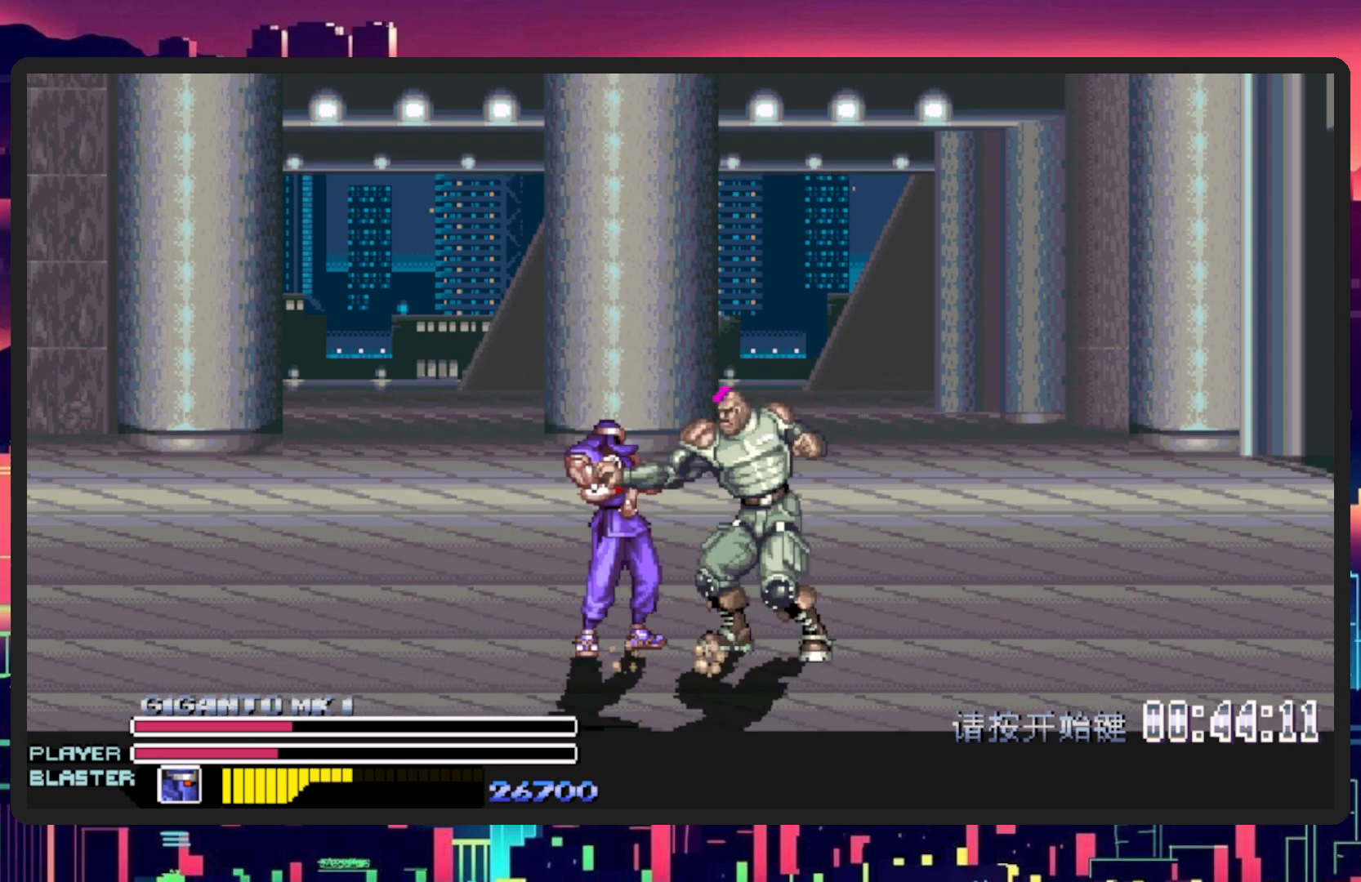
{"buttons": ["Y", "DPAD_RIGHT"], "events": [[233, "DPAD_DOWN", "down"], [300, "DPAD_DOWN", "up"], [483, "Y", "down"]]}
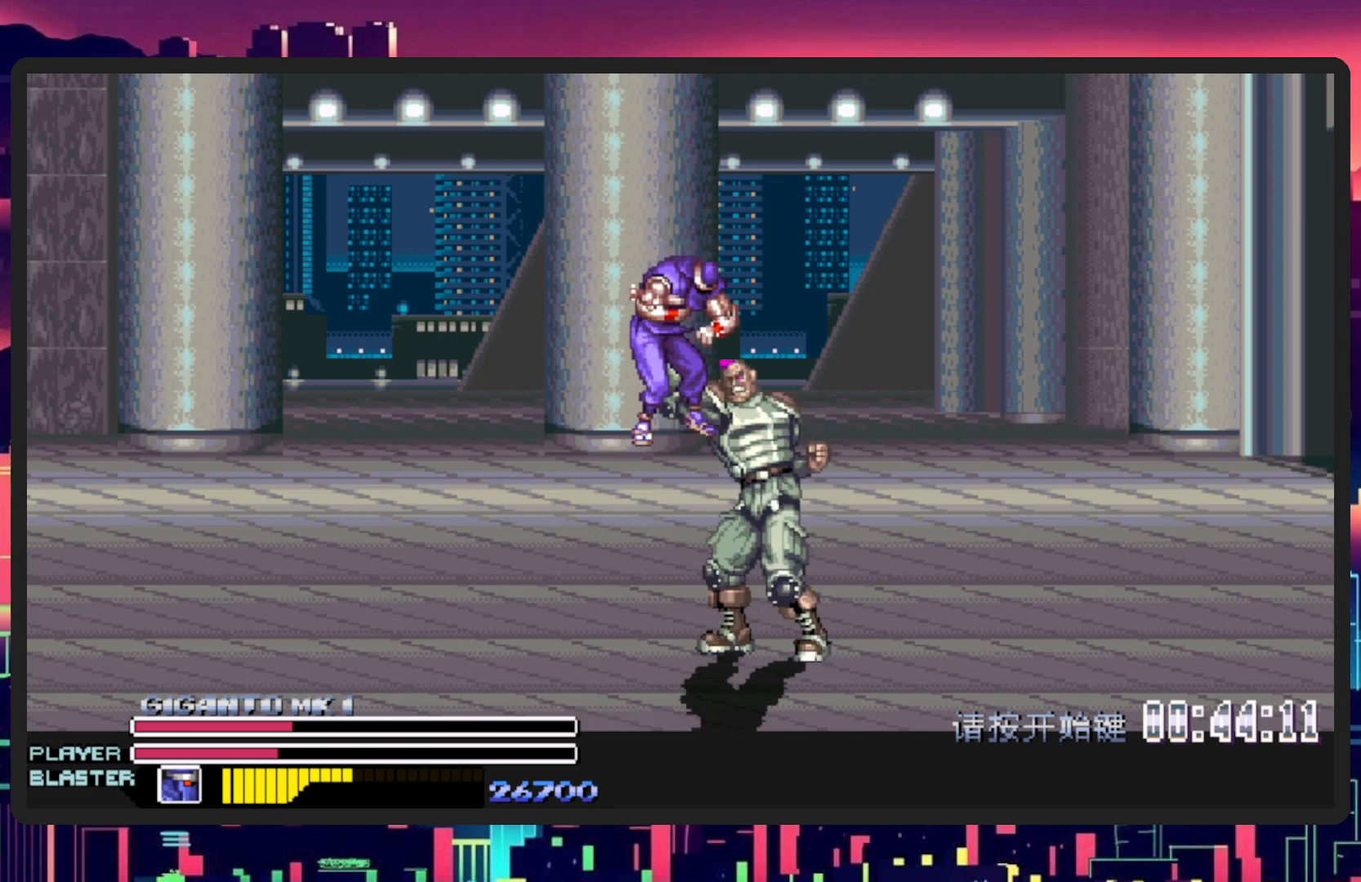
{"buttons": [], "events": [[150, "DPAD_RIGHT", "up"], [167, "Y", "up"]]}